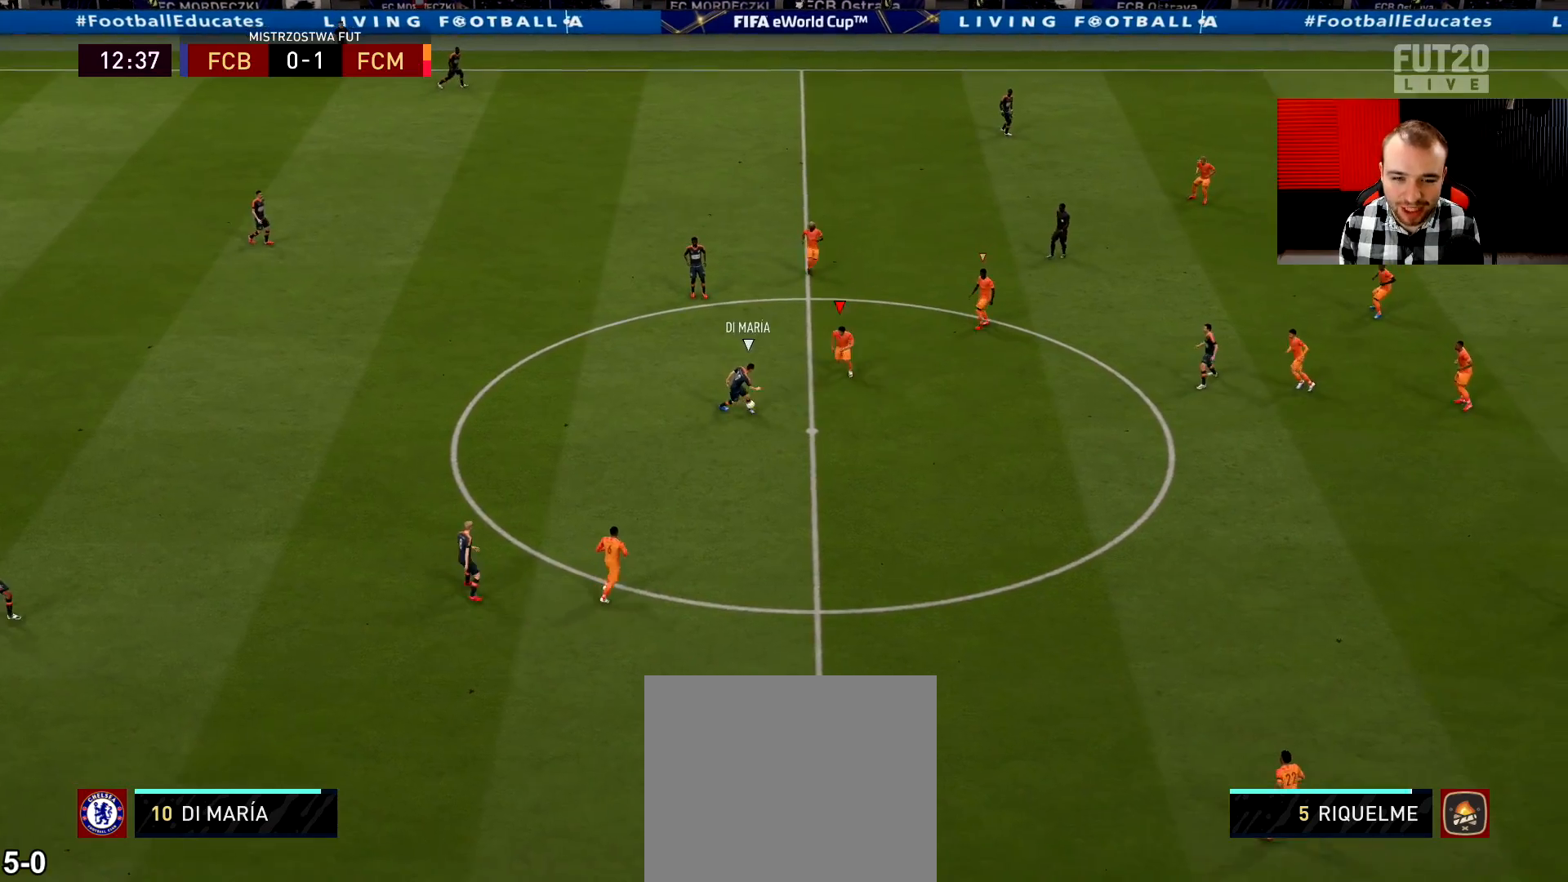
Gameplay with a controller (PlayStation layout); each line is a JSON object with the inputs held at the frame after it. "events" lists button and stick changes between this image and that frame as [ms after this image, input, new state], when the widget could be followed in between.
{"buttons": ["L2", "R2"], "left_stick": "down-left", "right_stick": "center", "events": [[34, "left_stick", "down"], [251, "left_stick", "down-left"], [451, "L2", "down"]]}
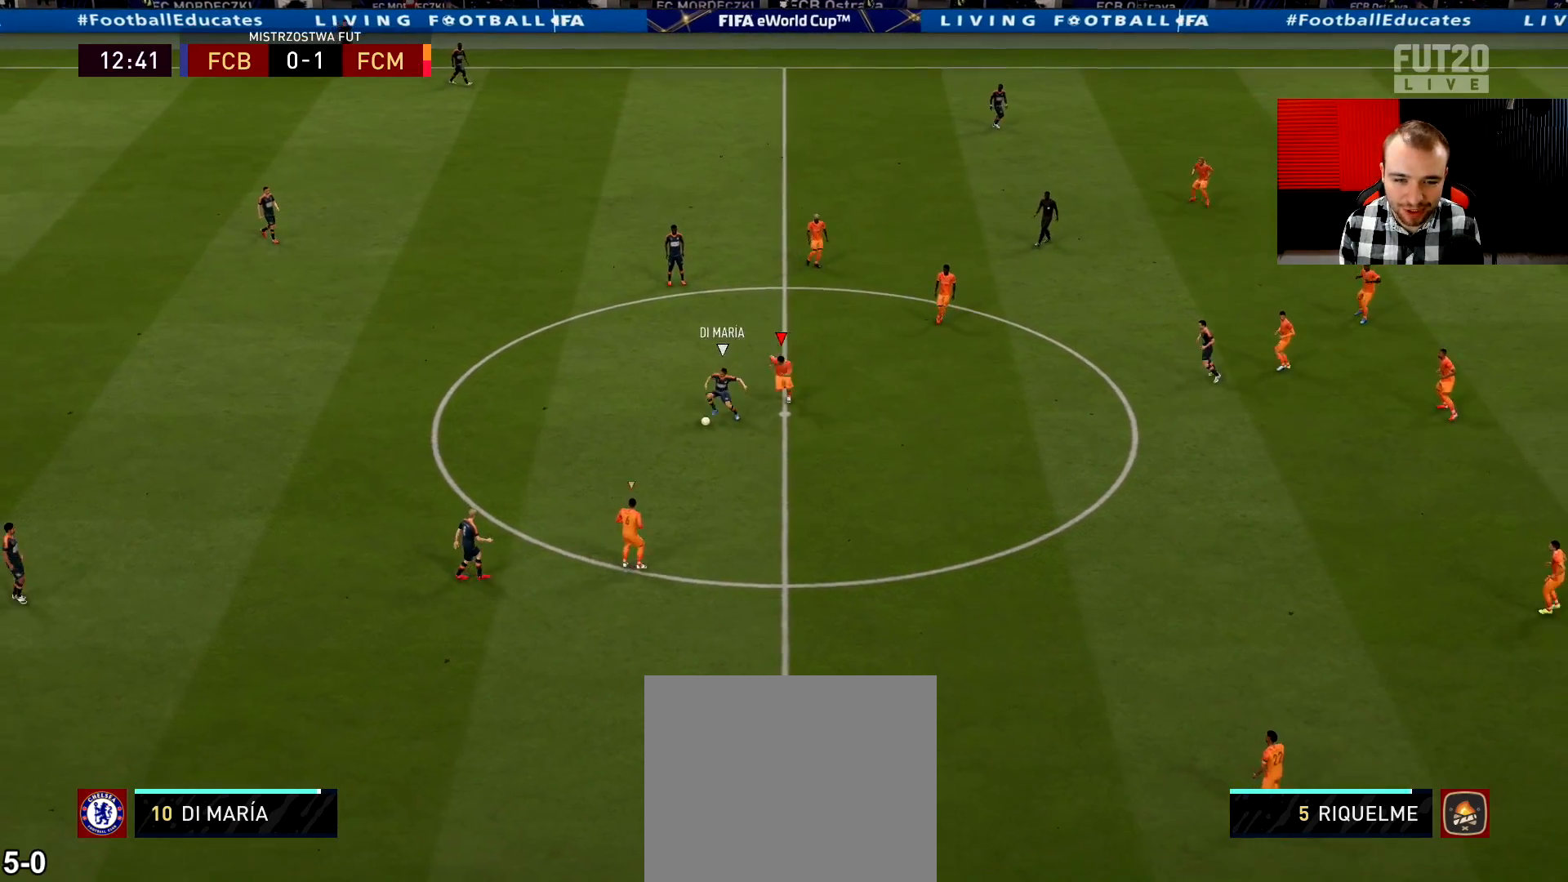
{"buttons": ["R1", "R2"], "left_stick": "left", "right_stick": "center", "events": [[250, "left_stick", "left"], [300, "R1", "down"], [300, "right_stick", "up"], [450, "L2", "up"], [467, "right_stick", "center"]]}
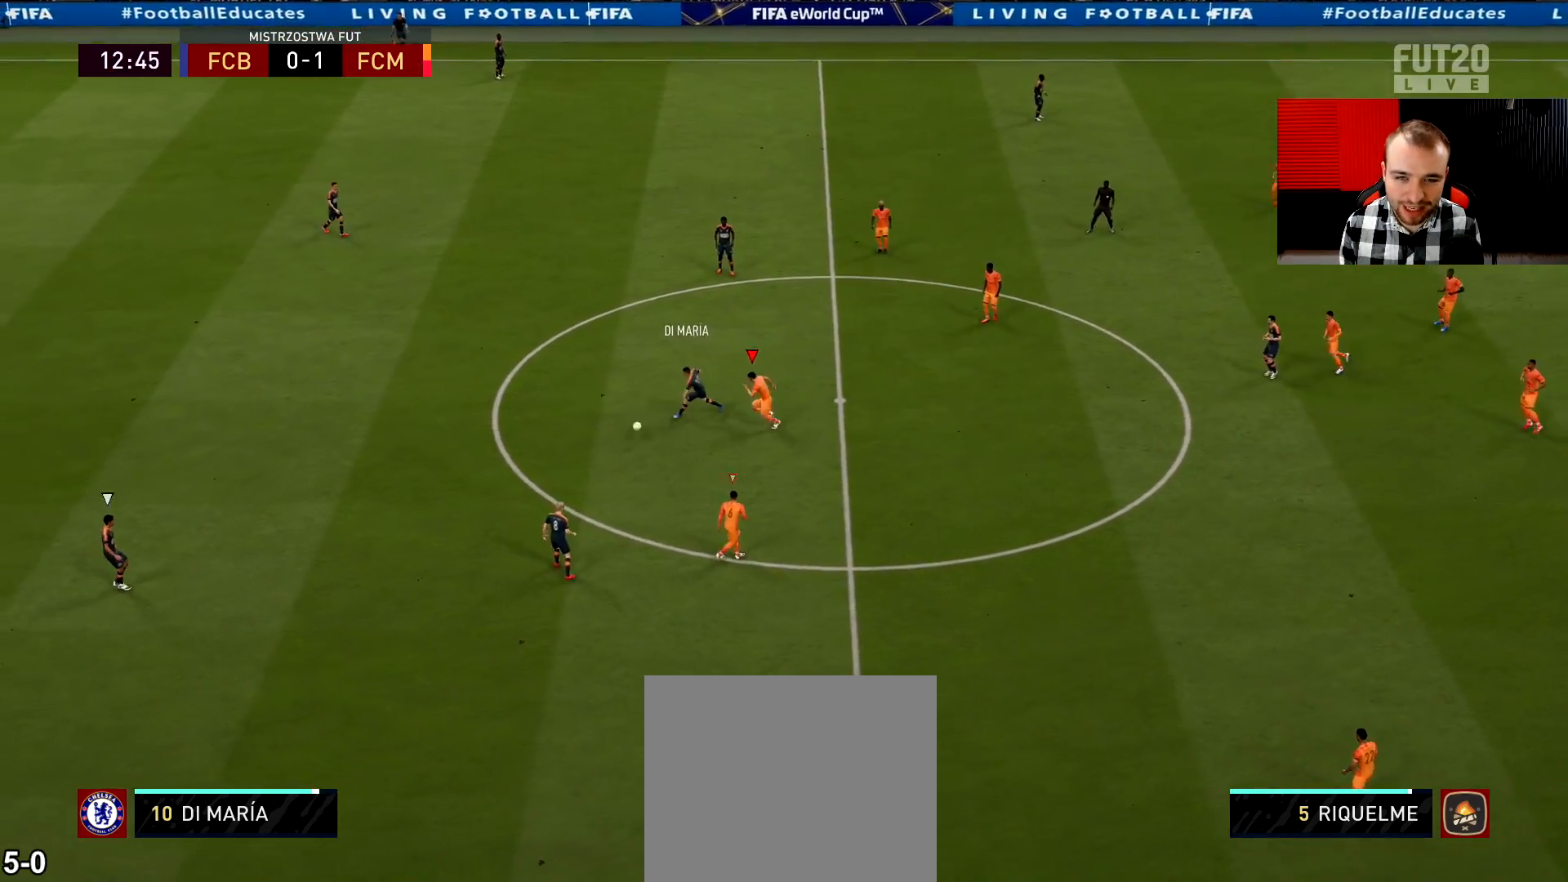
{"buttons": ["L1", "R2"], "left_stick": "left", "right_stick": "center", "events": [[284, "R1", "up"], [434, "L1", "down"]]}
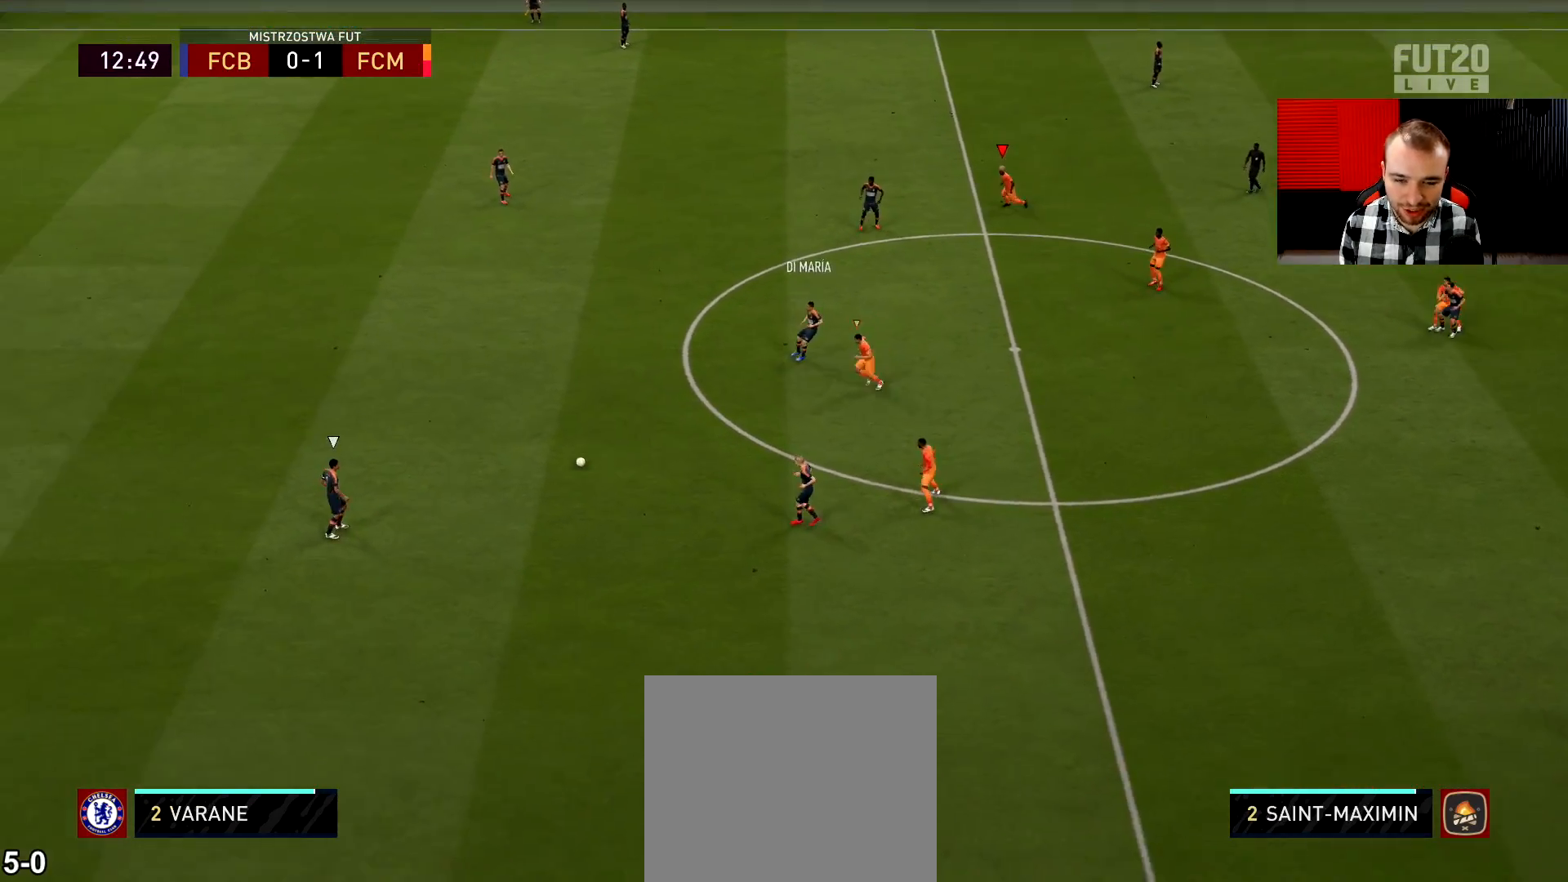
{"buttons": ["R1", "R2"], "left_stick": "down-left", "right_stick": "down-right", "events": [[33, "L1", "up"], [33, "left_stick", "down-left"], [484, "R1", "down"], [484, "right_stick", "down-right"]]}
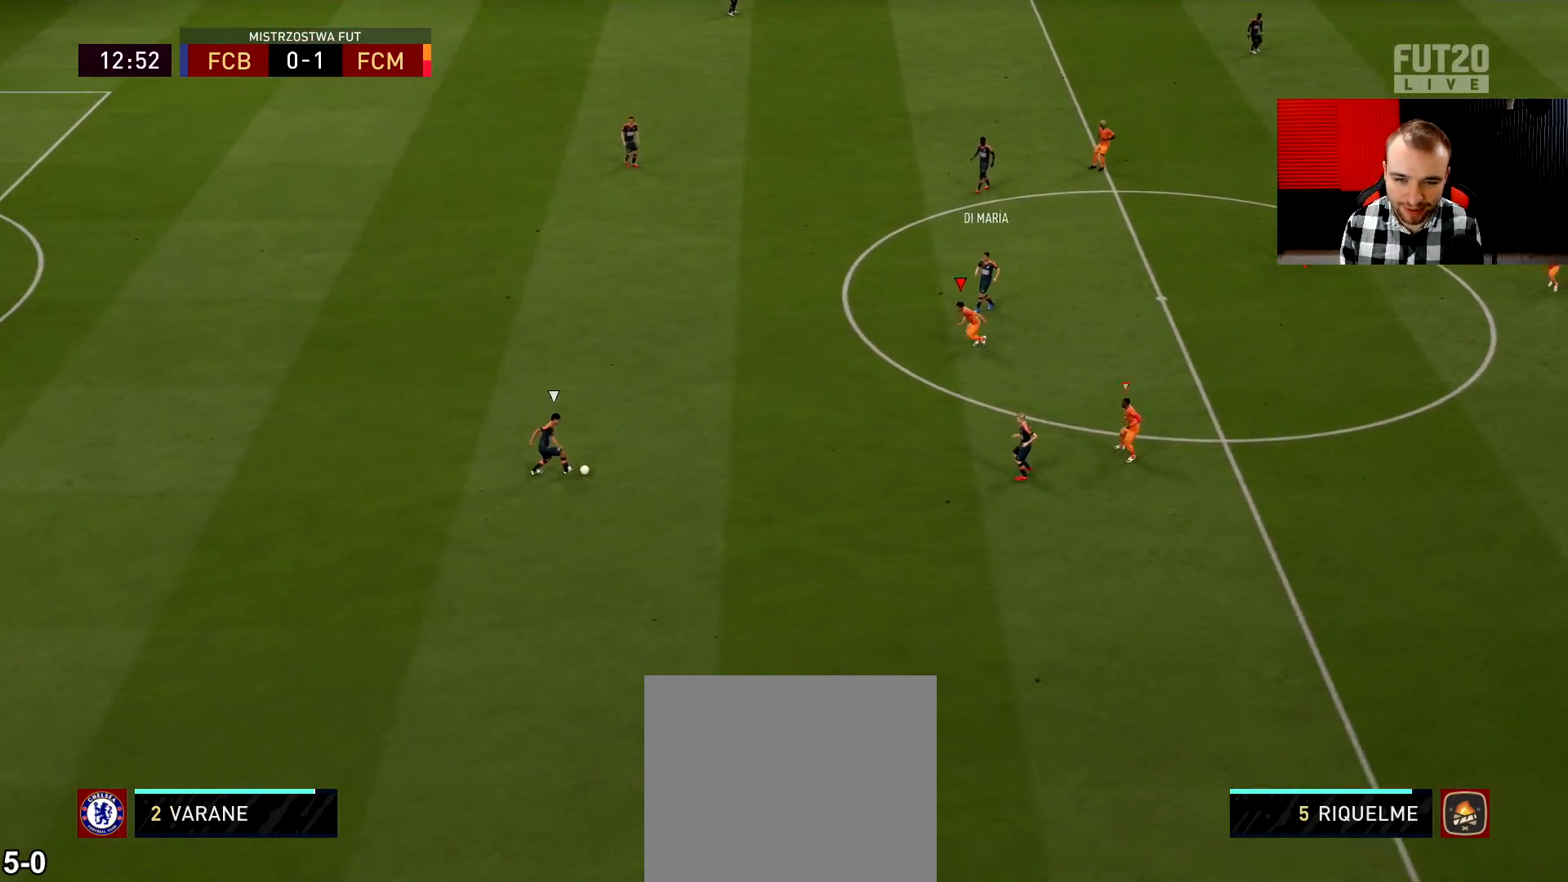
{"buttons": ["L2", "R2"], "left_stick": "down", "right_stick": "center", "events": [[117, "left_stick", "down"], [134, "L2", "down"], [134, "right_stick", "center"], [317, "R1", "up"]]}
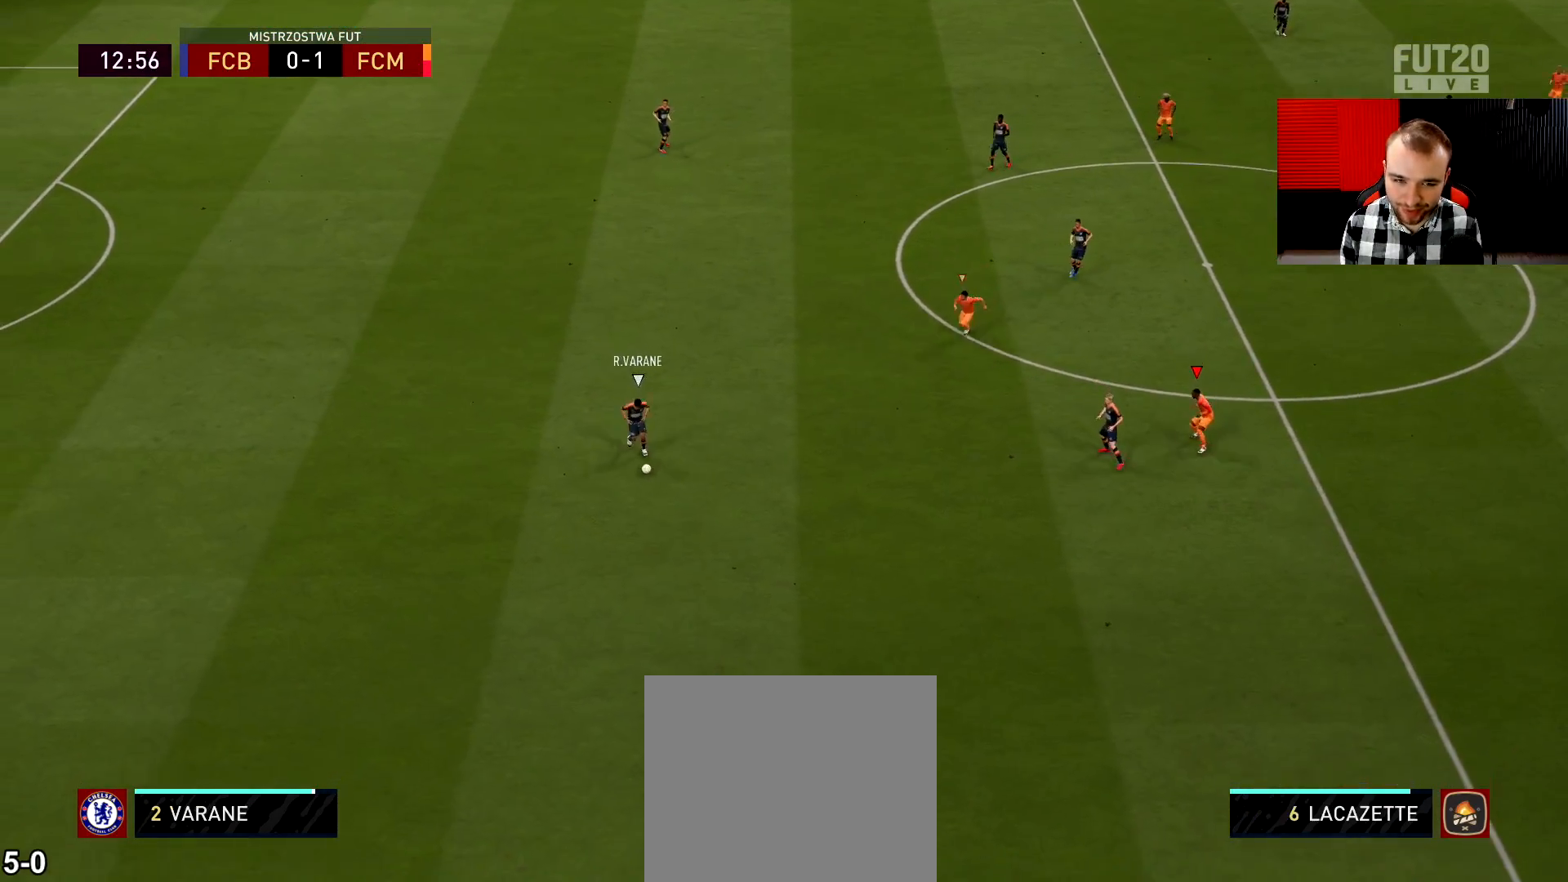
{"buttons": ["R2"], "left_stick": "down", "right_stick": "center", "events": [[33, "L2", "up"], [100, "left_stick", "center"], [200, "left_stick", "down"]]}
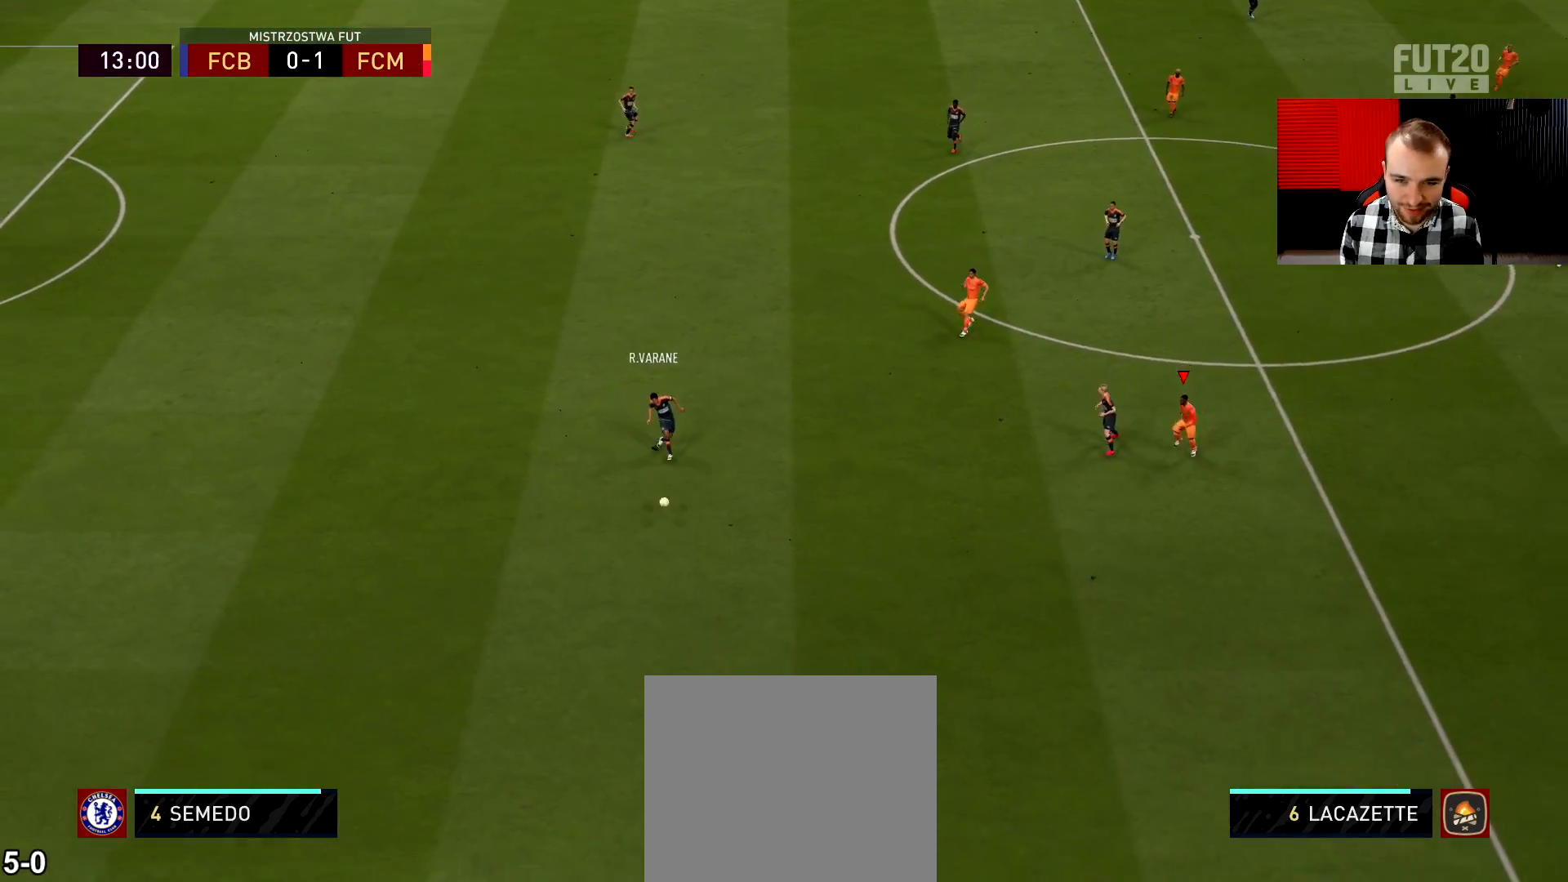
{"buttons": ["R2"], "left_stick": "down", "right_stick": "center", "events": []}
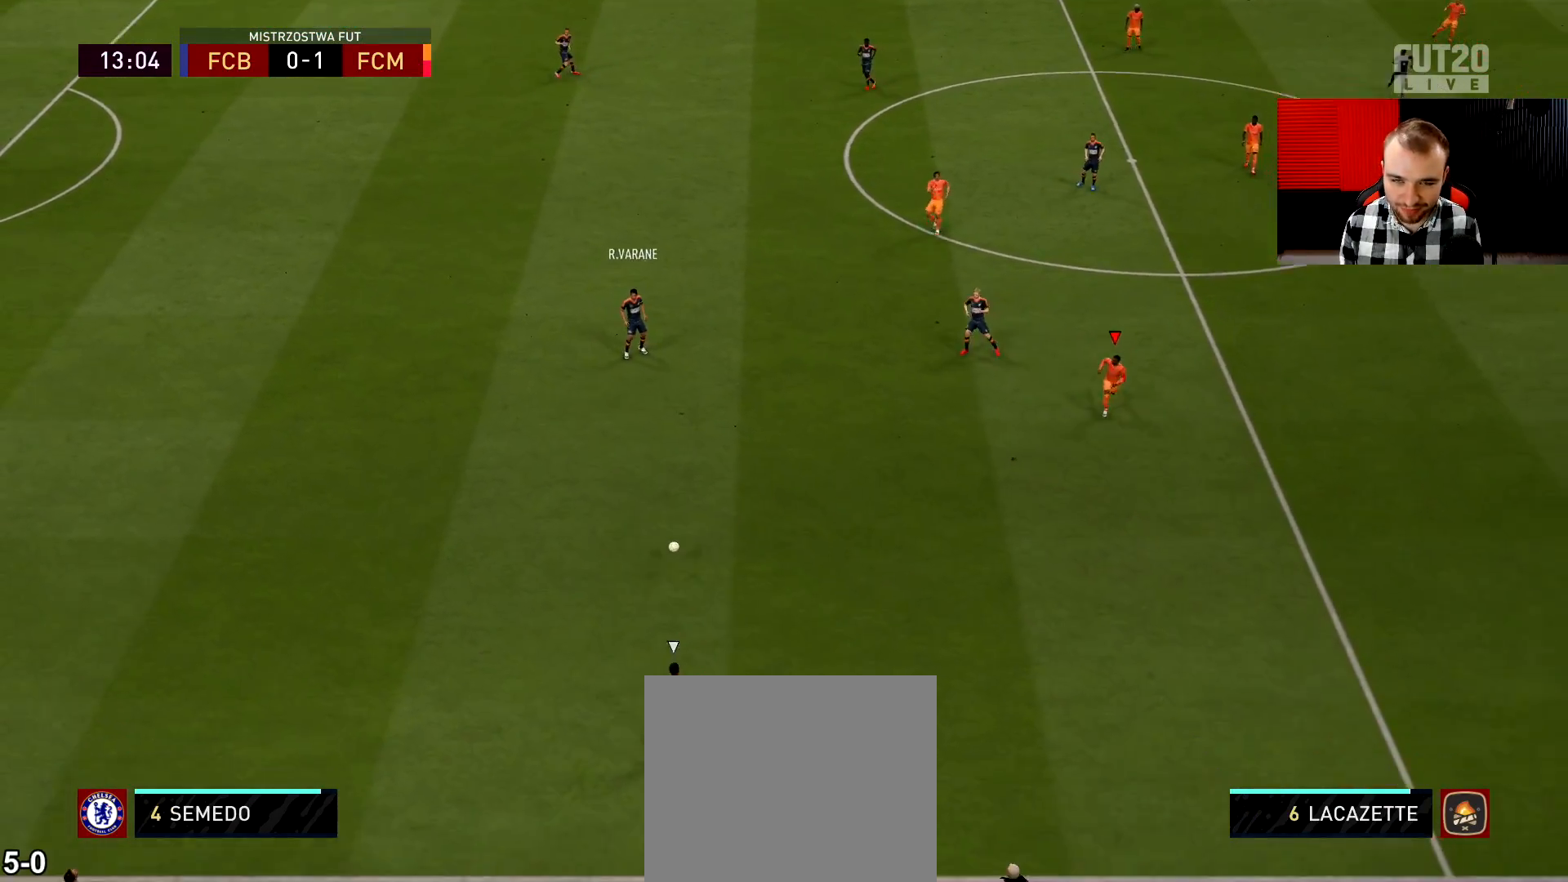
{"buttons": ["R1", "R2"], "left_stick": "down", "right_stick": "up", "events": [[450, "R1", "down"], [450, "right_stick", "up"]]}
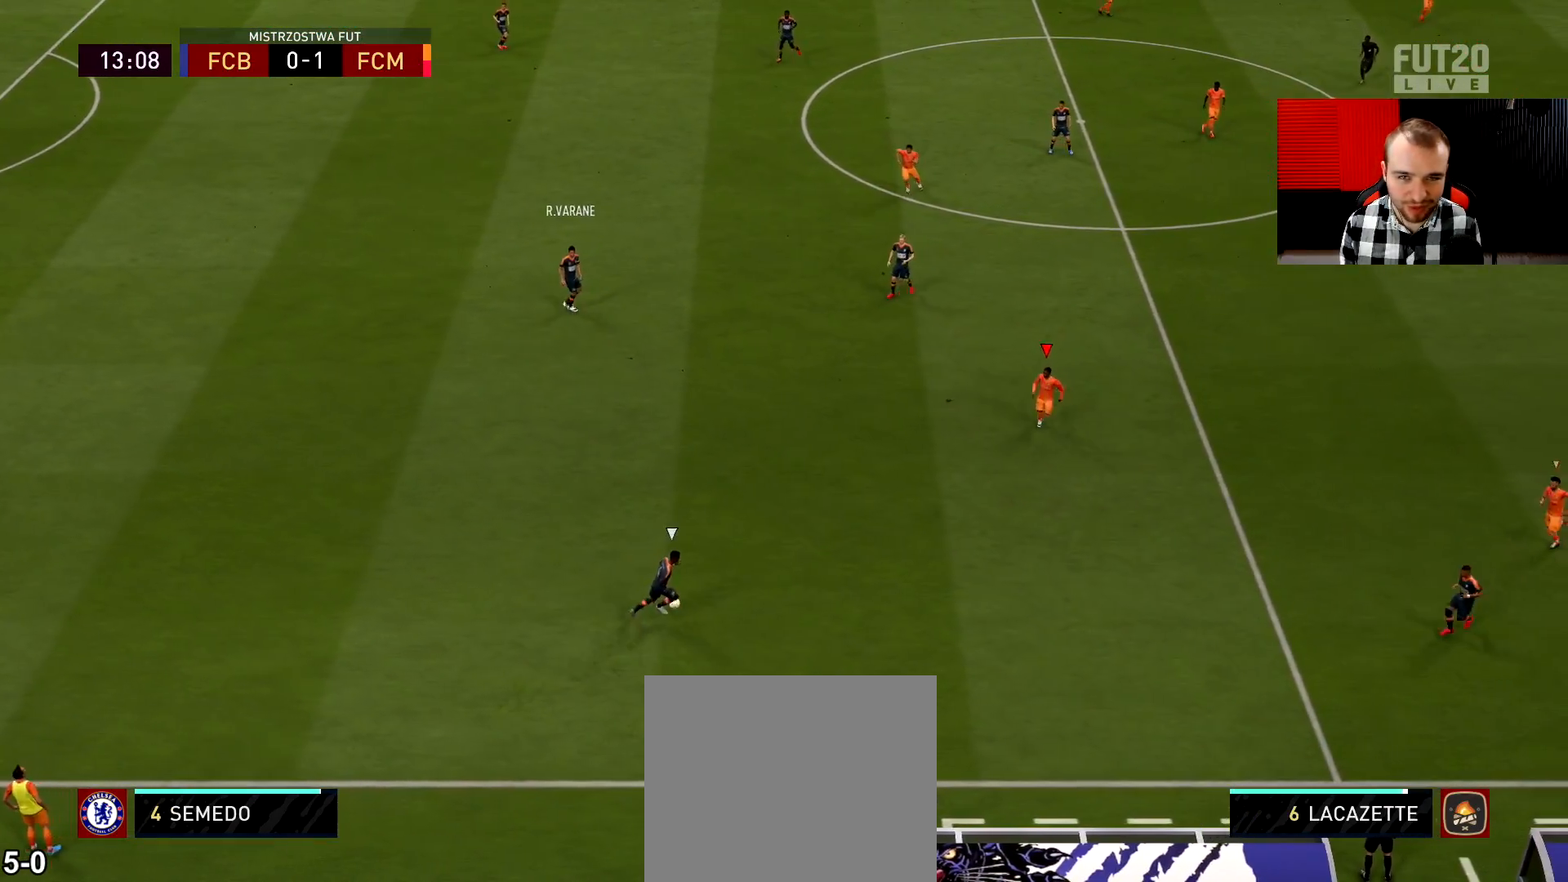
{"buttons": ["R1", "R2"], "left_stick": "down", "right_stick": "center", "events": [[134, "right_stick", "center"], [384, "R1", "up"], [468, "R1", "down"]]}
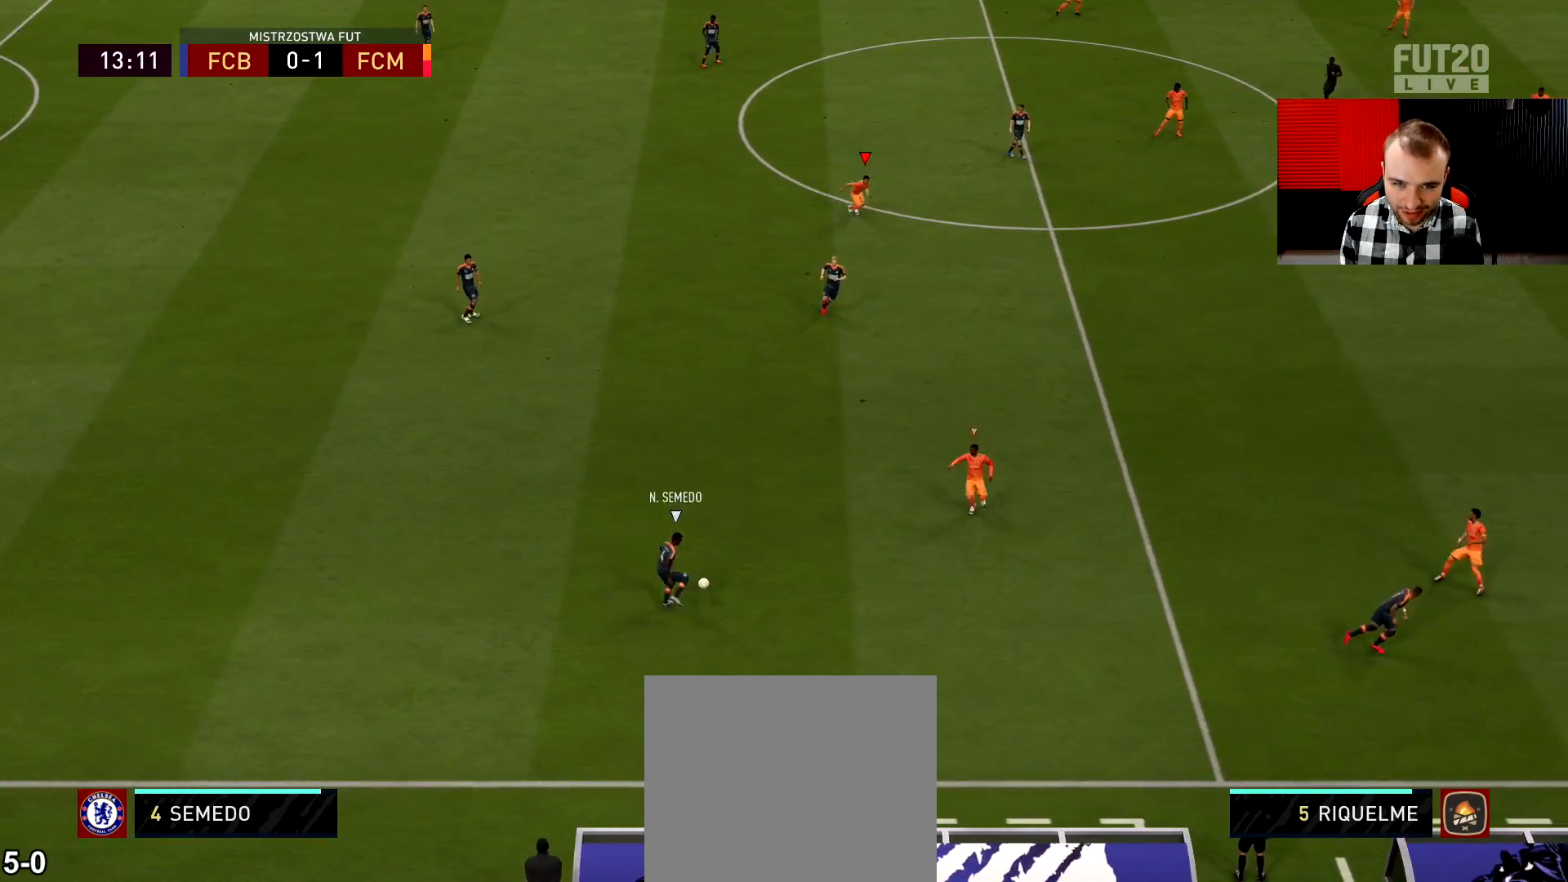
{"buttons": ["R2"], "left_stick": "down", "right_stick": "center", "events": [[150, "R1", "up"]]}
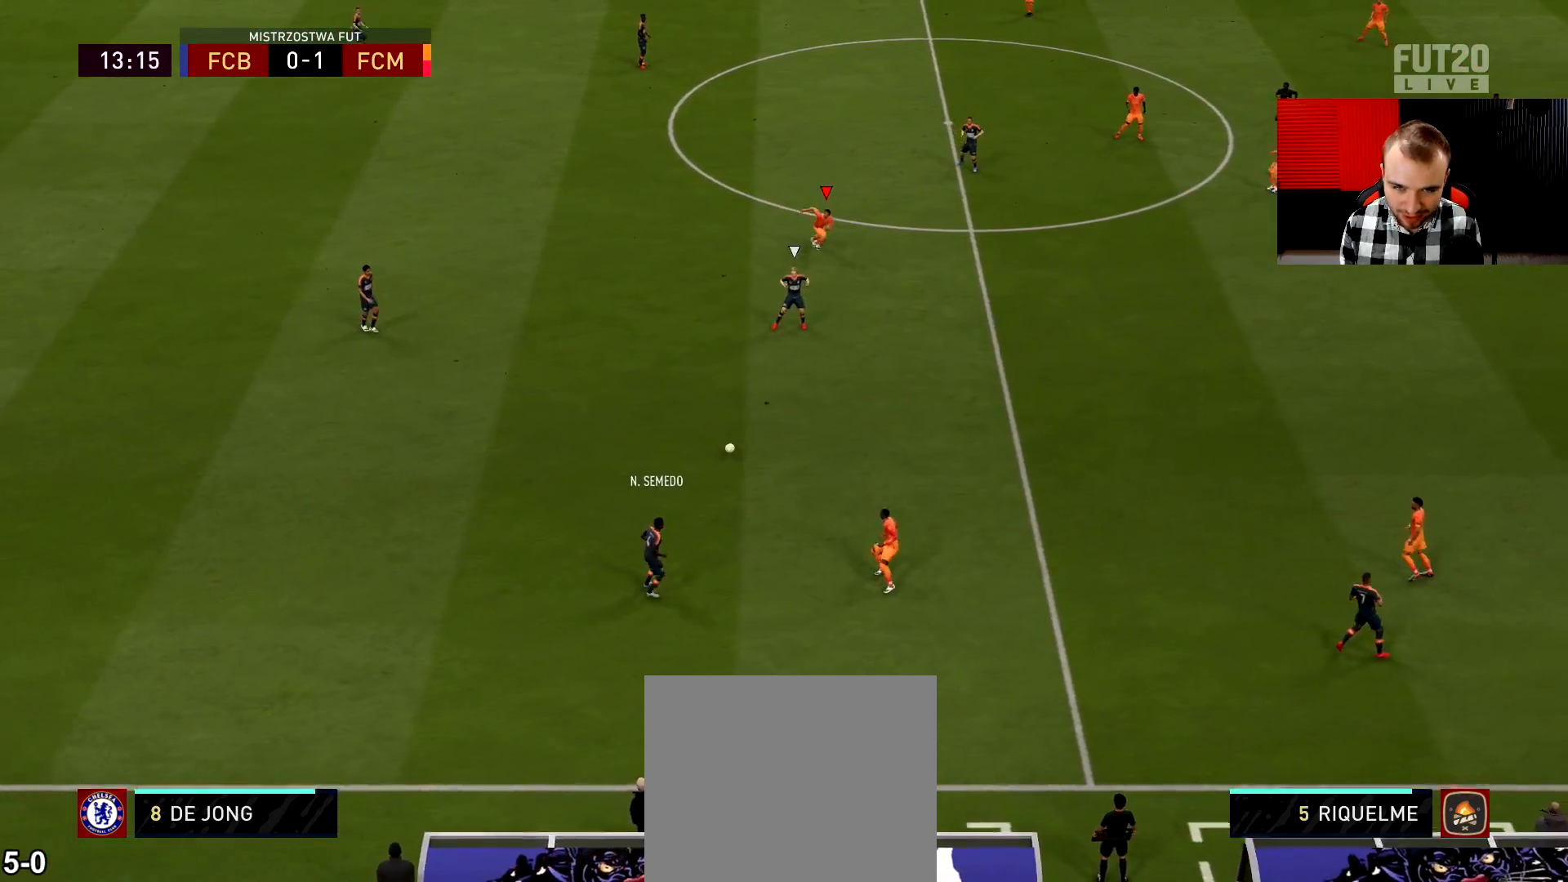
{"buttons": ["L2", "R2"], "left_stick": "down", "right_stick": "center", "events": [[267, "L2", "down"]]}
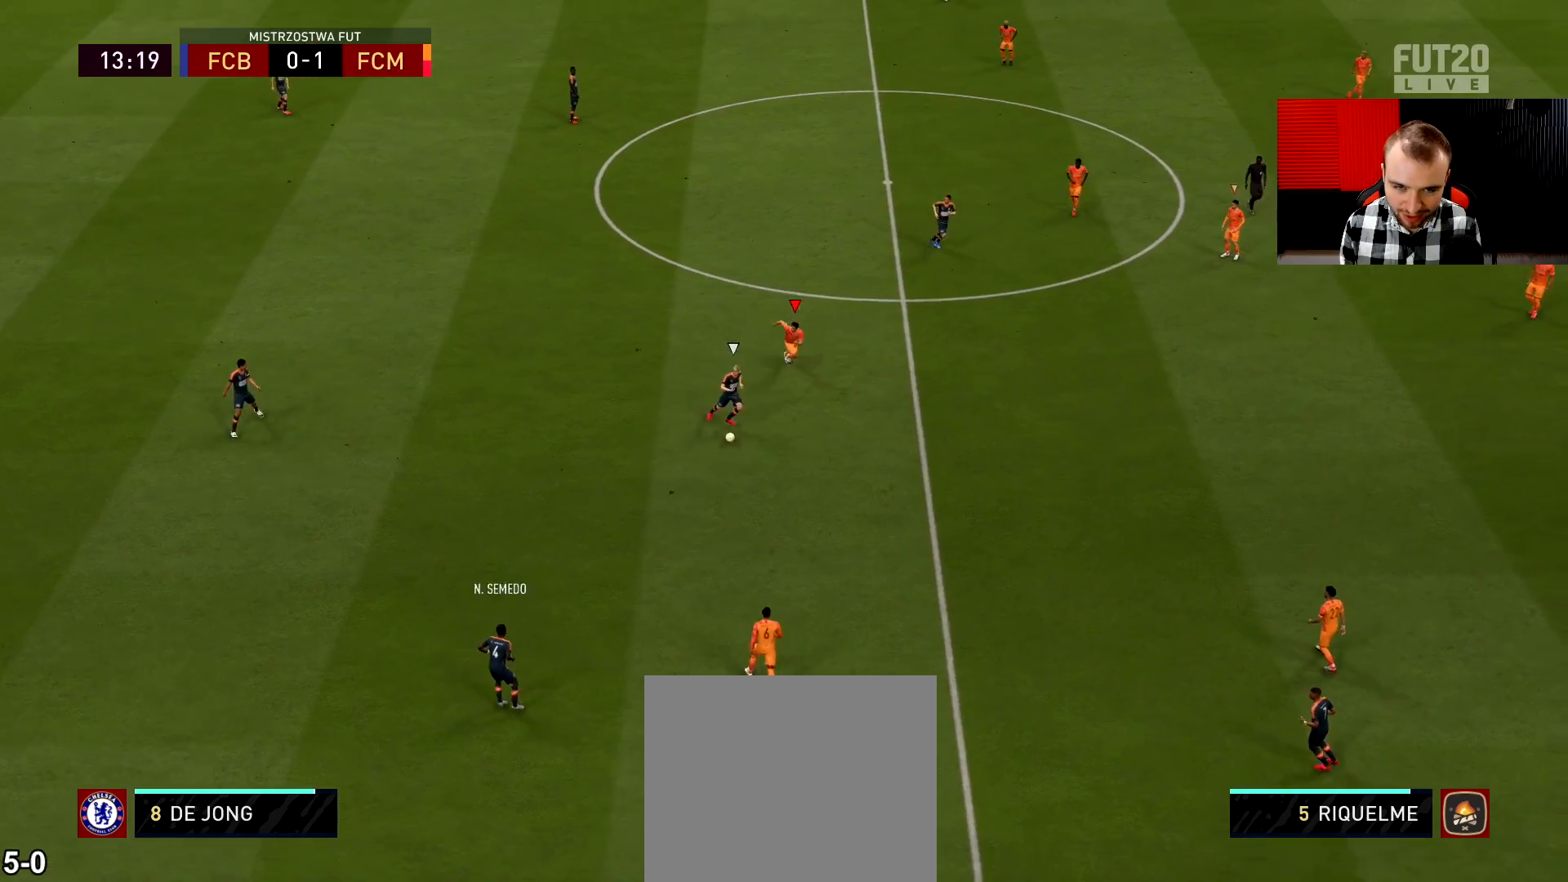
{"buttons": ["L2", "R1"], "left_stick": "down-right", "right_stick": "center", "events": [[300, "left_stick", "down-right"], [317, "L2", "up"], [384, "right_stick", "down-right"], [467, "R1", "down"], [484, "R2", "up"], [500, "L2", "down"], [500, "right_stick", "center"]]}
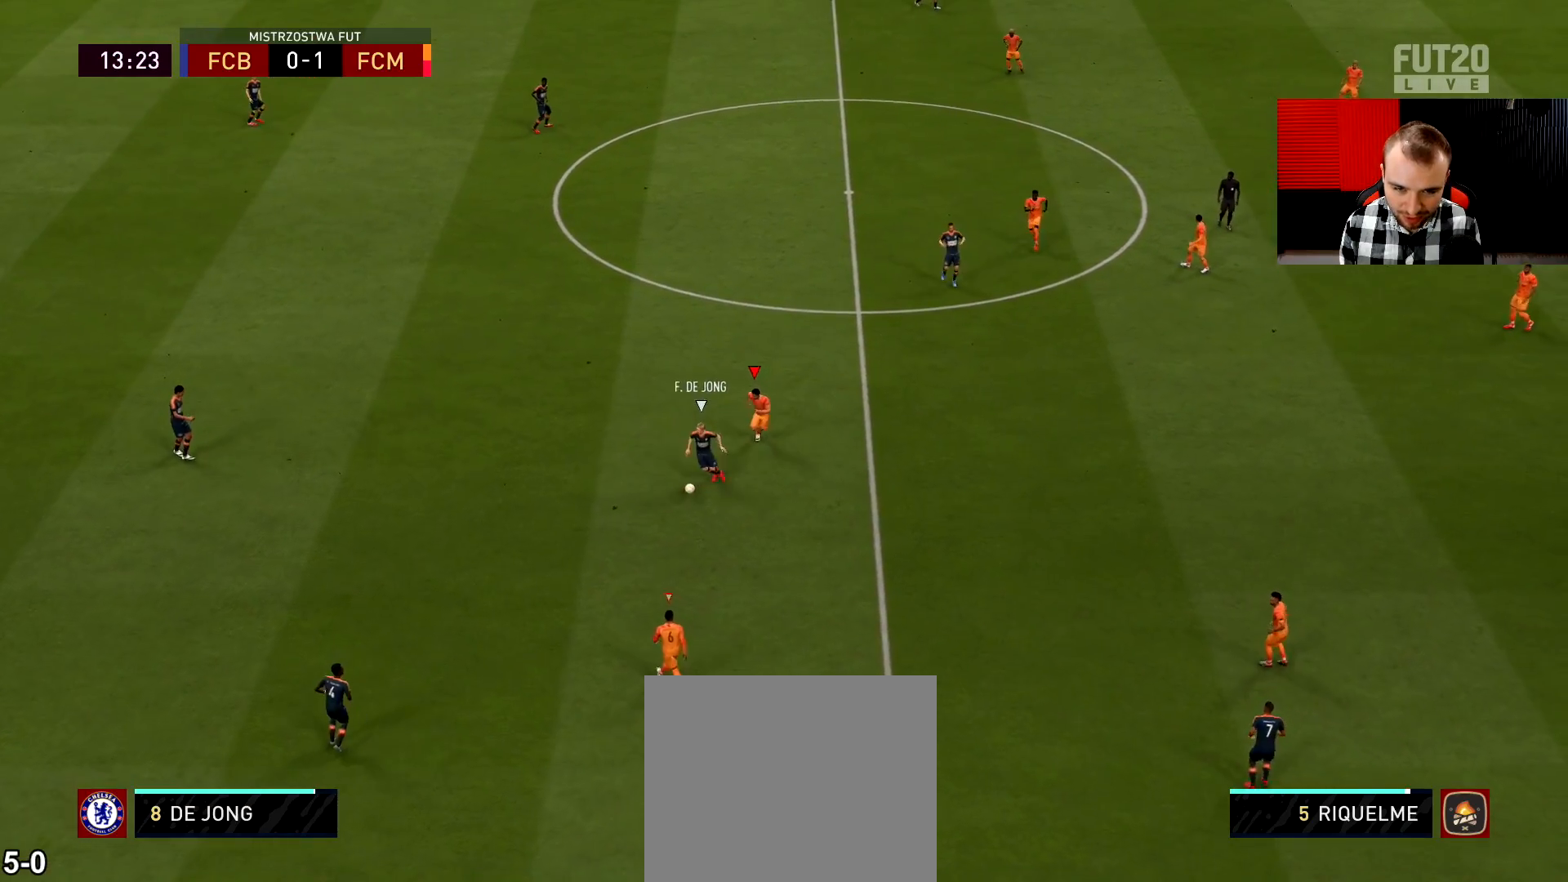
{"buttons": ["L1"], "left_stick": "up", "right_stick": "center", "events": [[50, "left_stick", "down"], [117, "R1", "up"], [201, "left_stick", "down-right"], [217, "L2", "up"], [367, "R1", "down"], [484, "L1", "down"], [484, "left_stick", "up"], [501, "R1", "up"]]}
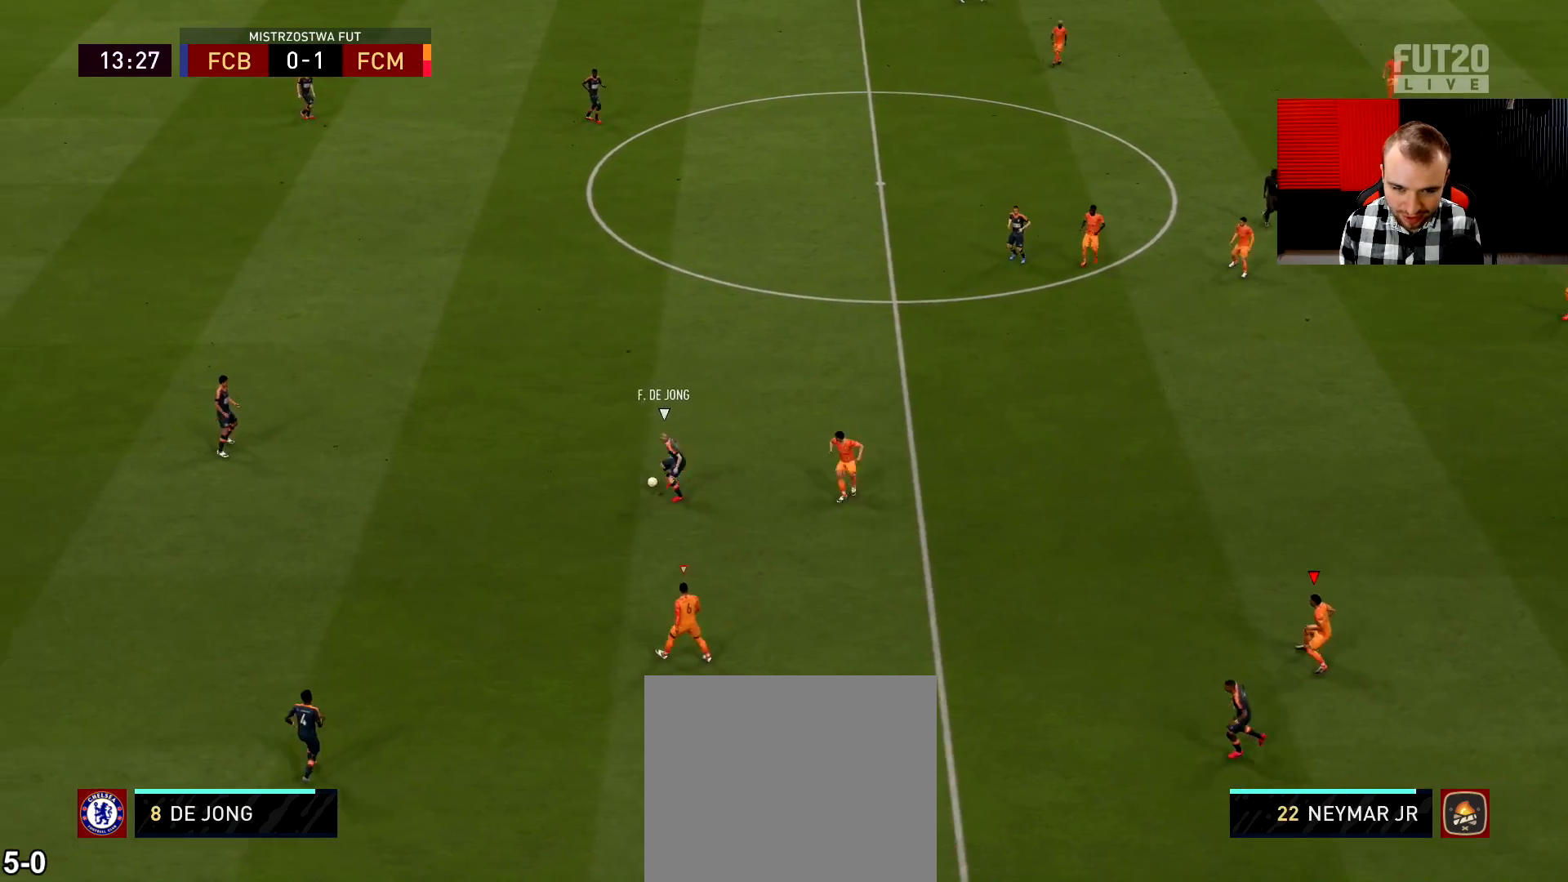
{"buttons": ["L2", "R1", "R2"], "left_stick": "up-left", "right_stick": "center", "events": [[50, "left_stick", "up-left"], [83, "L1", "up"], [133, "L2", "down"], [167, "R2", "down"], [267, "left_stick", "up"], [350, "L2", "up"], [367, "right_stick", "up-right"], [384, "R1", "down"], [400, "left_stick", "up-left"], [434, "L2", "down"], [484, "right_stick", "center"]]}
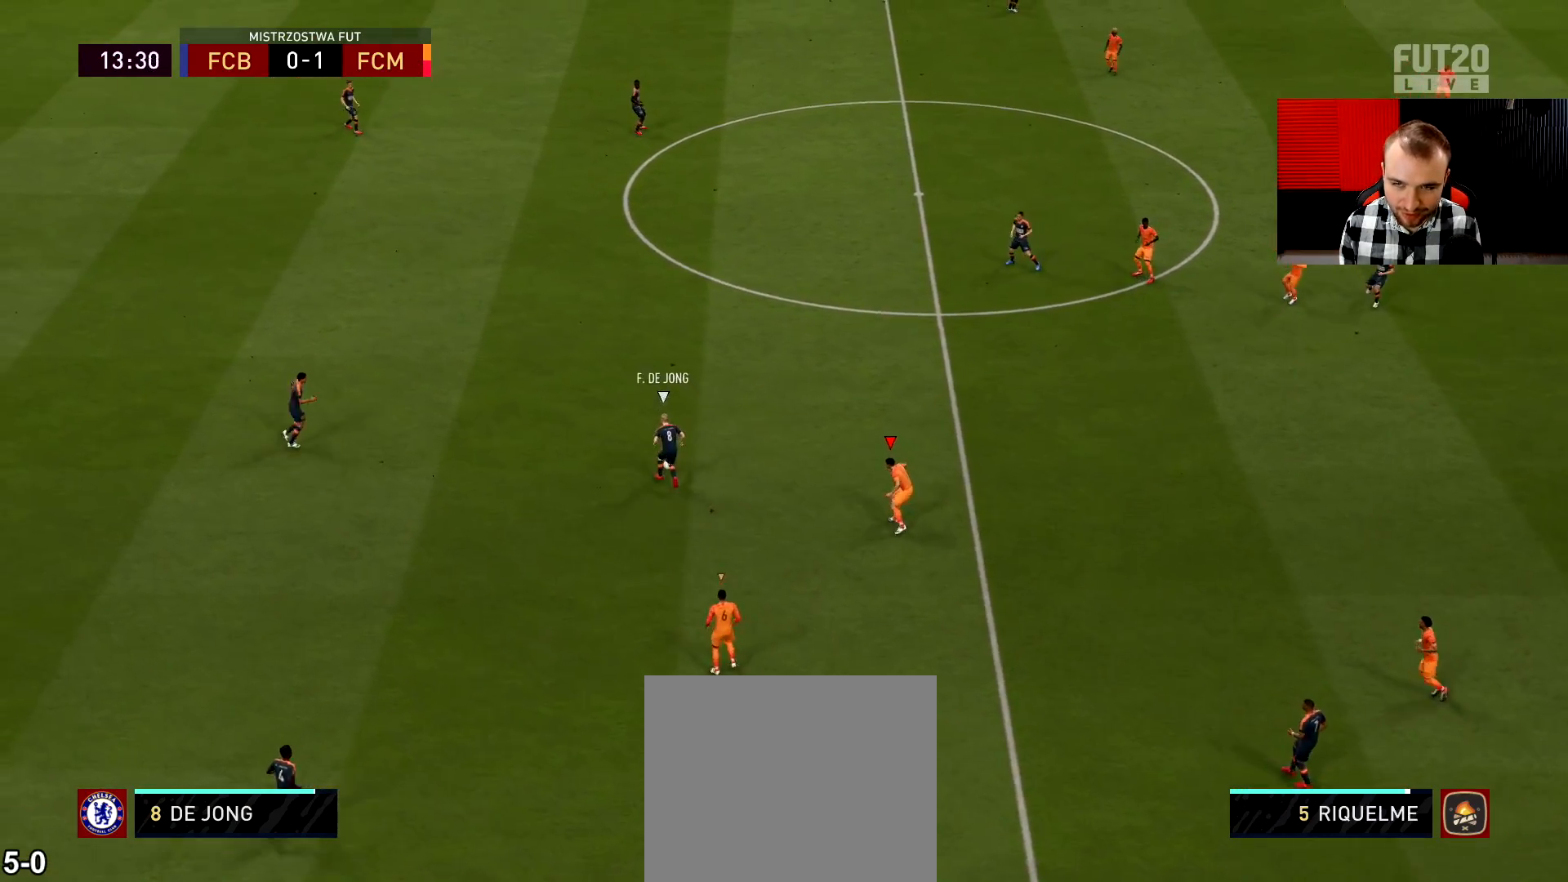
{"buttons": ["R2"], "left_stick": "up-left", "right_stick": "center", "events": [[84, "L2", "up"], [84, "R1", "up"]]}
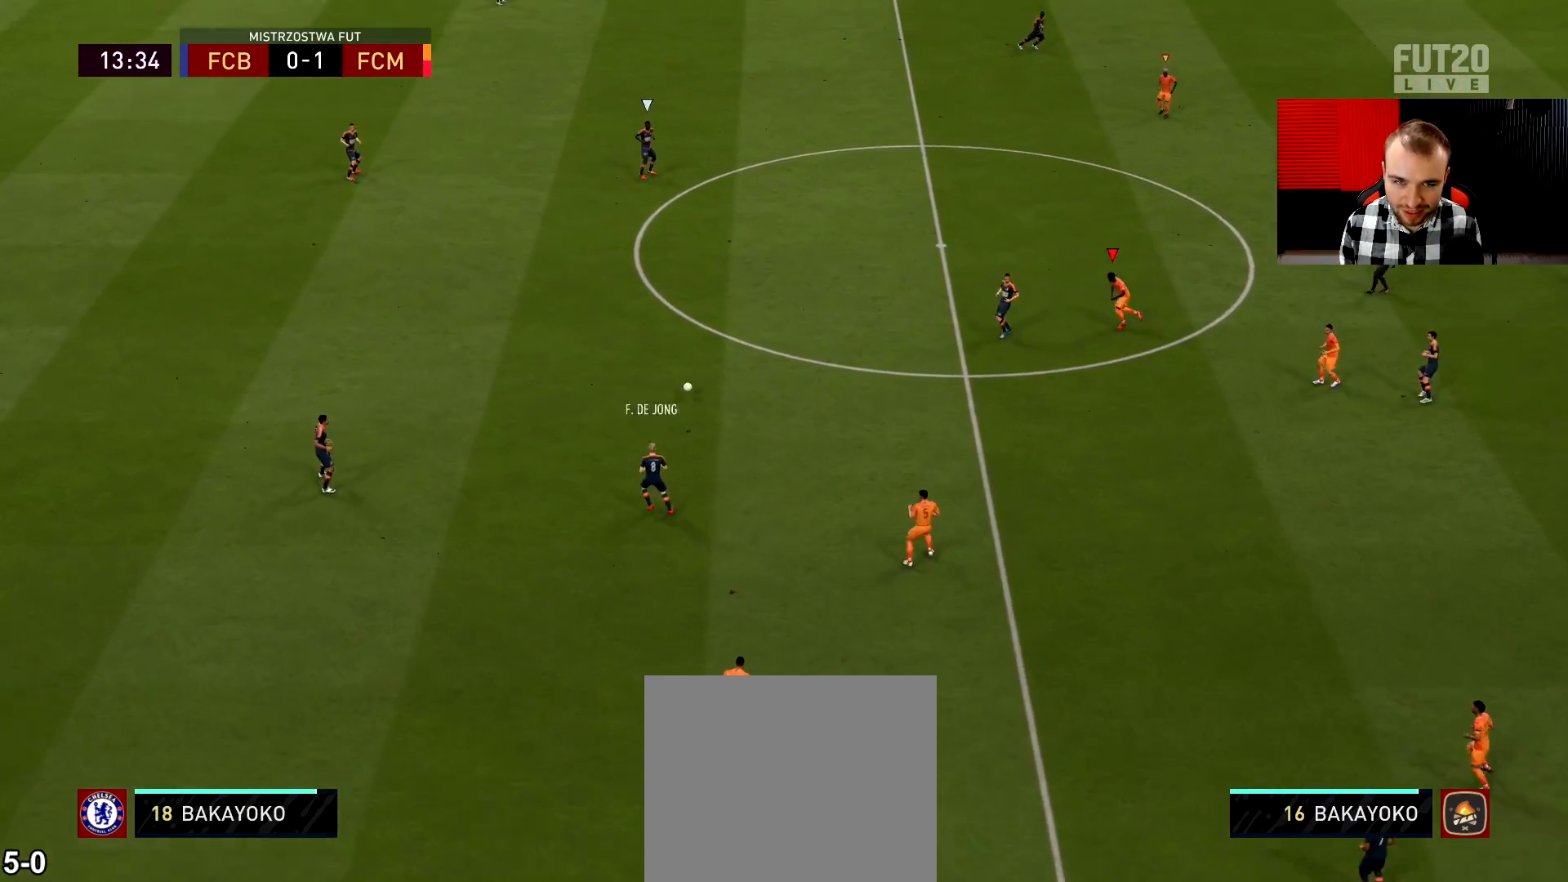
{"buttons": ["R2"], "left_stick": "up-left", "right_stick": "center", "events": []}
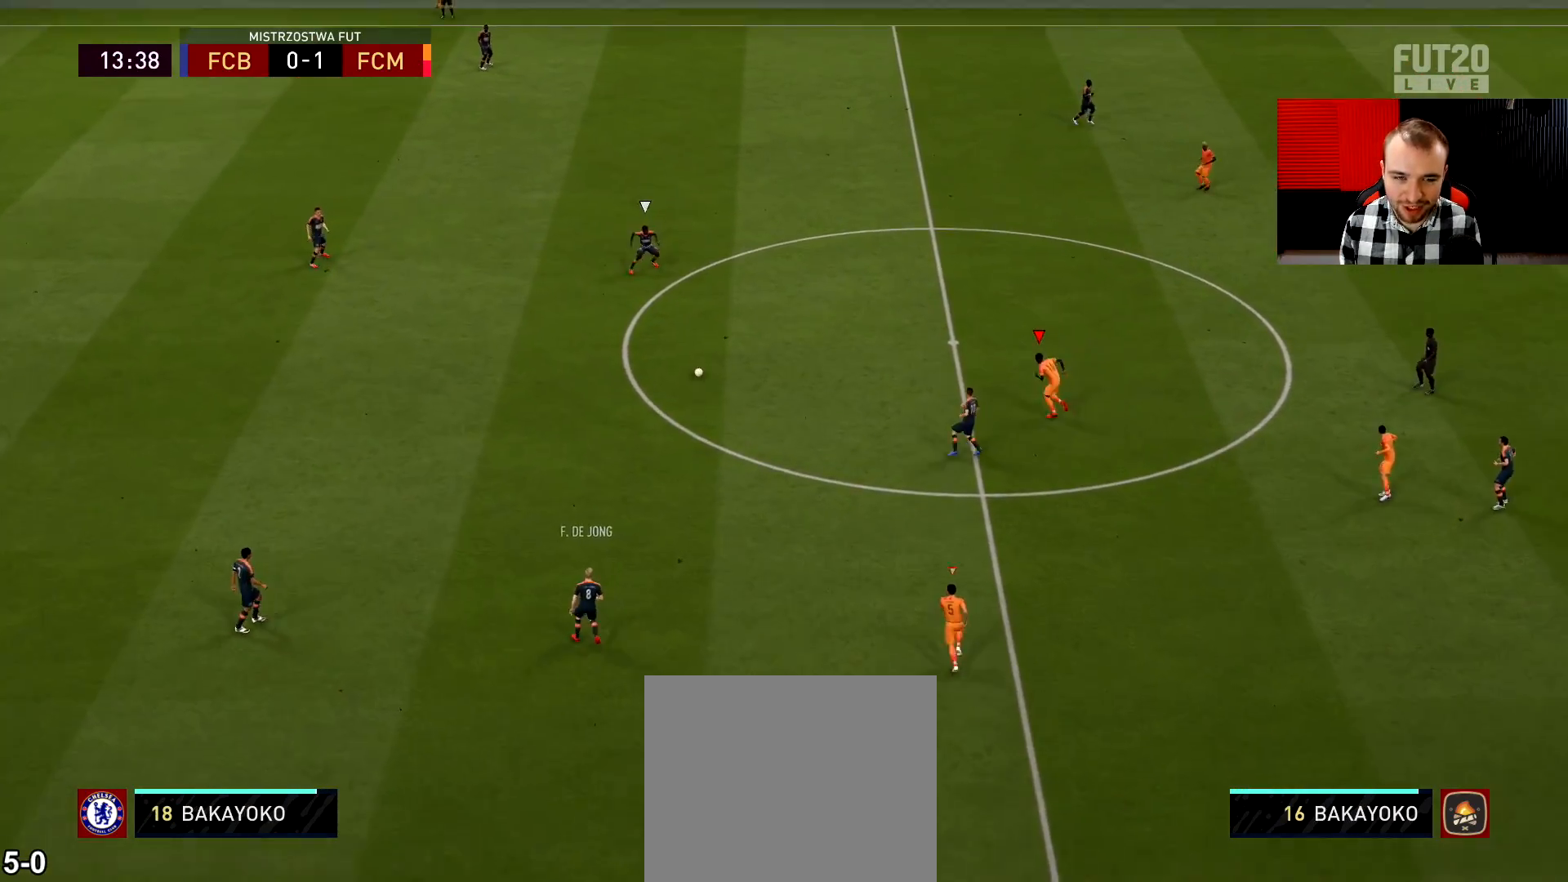
{"buttons": ["L2", "R1"], "left_stick": "up-left", "right_stick": "center", "events": [[301, "L2", "down"], [301, "right_stick", "up-right"], [317, "R1", "down"], [434, "R2", "up"], [451, "right_stick", "center"]]}
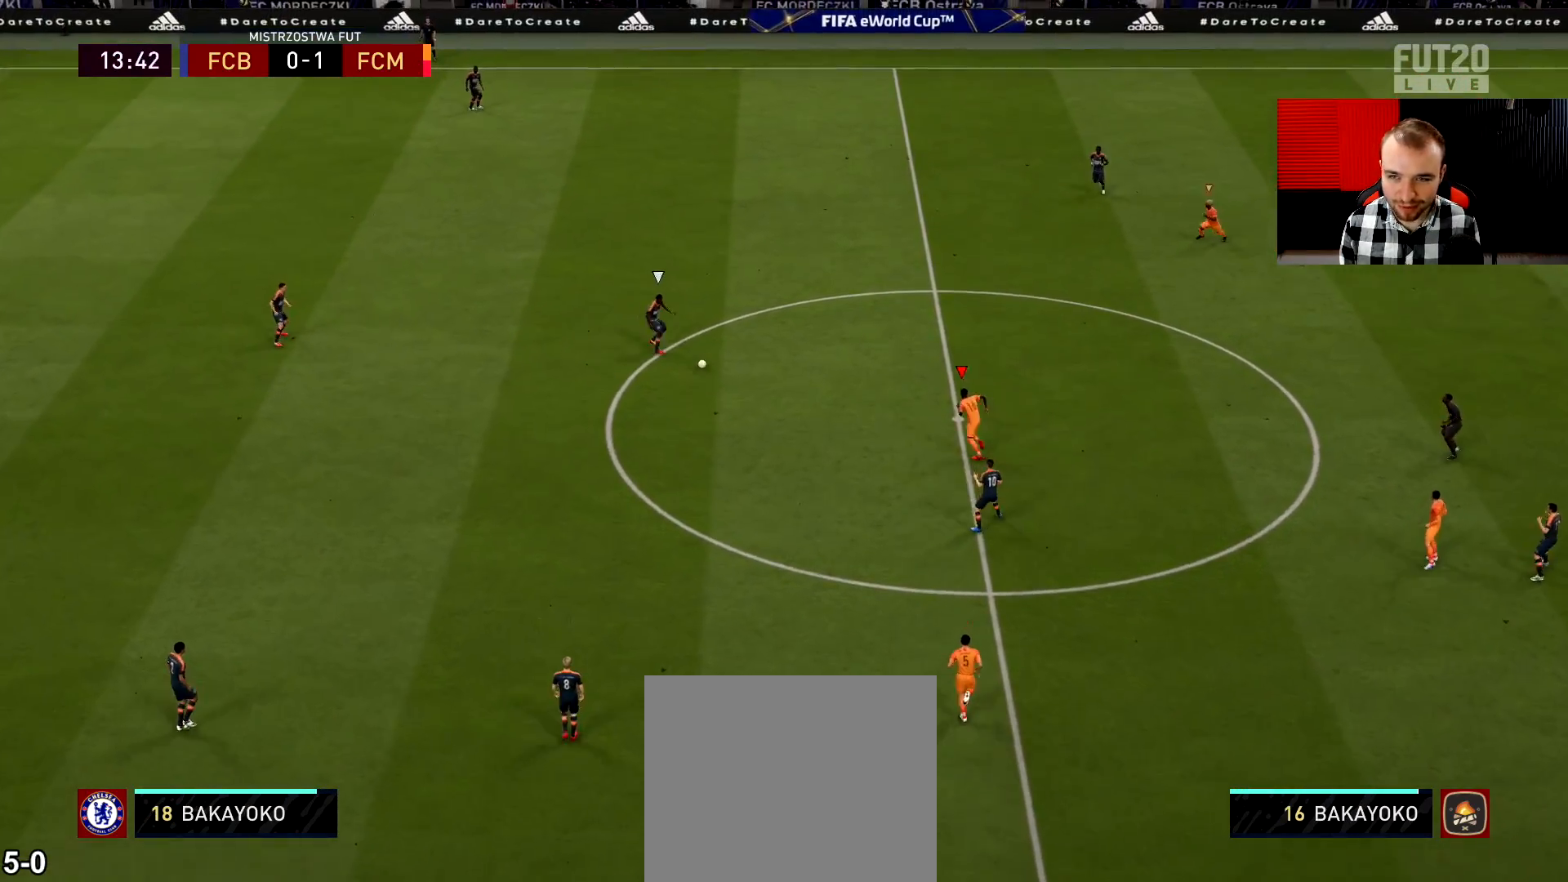
{"buttons": ["R1", "R2"], "left_stick": "up-left", "right_stick": "center", "events": [[67, "R2", "down"], [83, "L2", "up"], [83, "R1", "up"], [200, "R1", "down"]]}
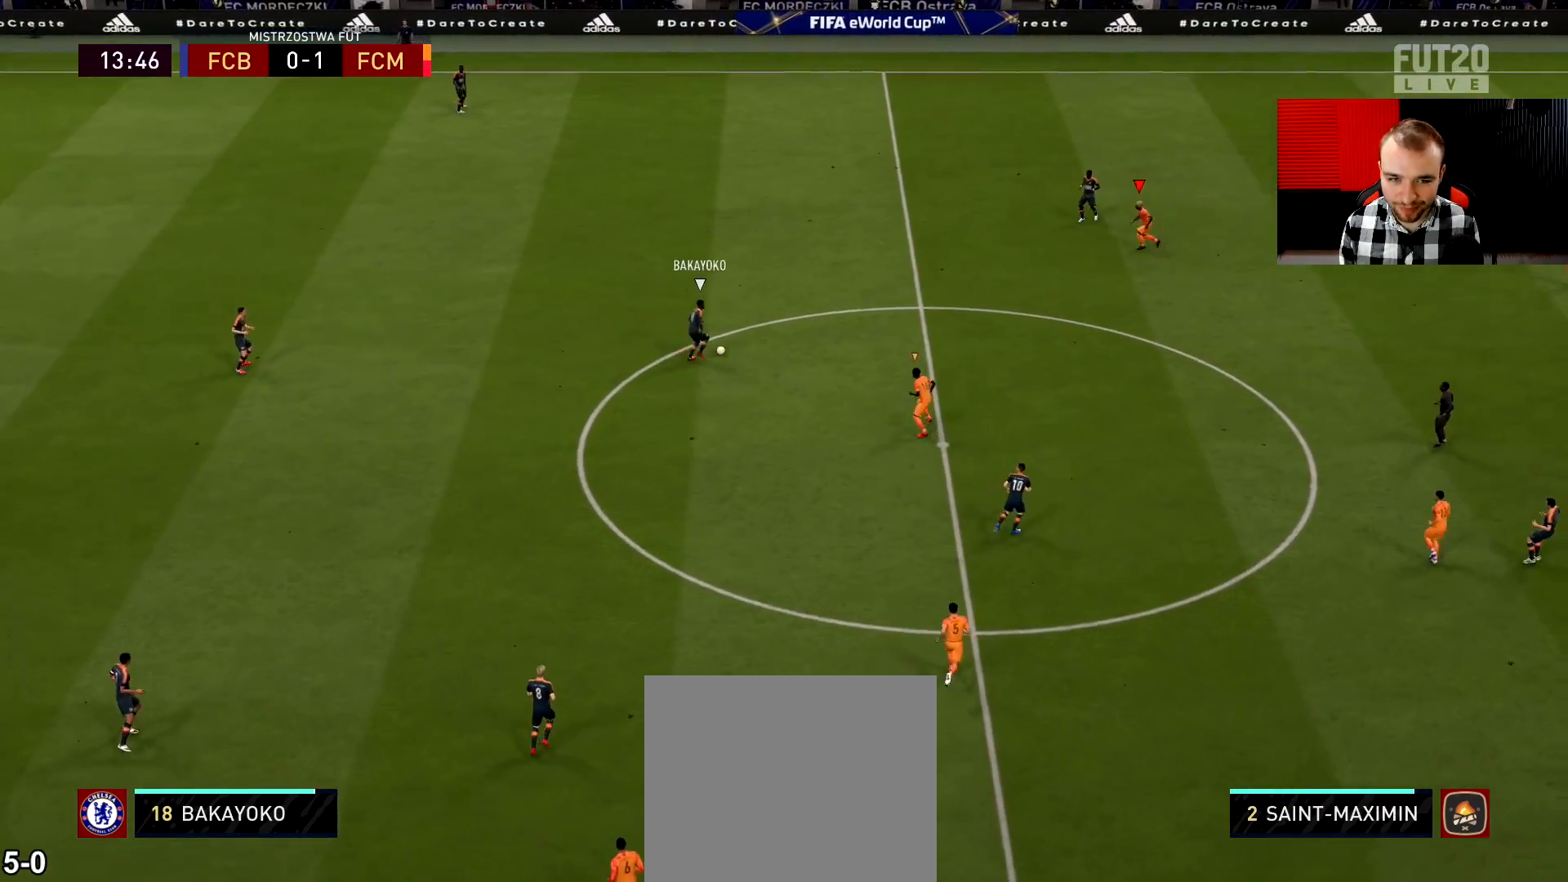
{"buttons": ["L2", "R1"], "left_stick": "down", "right_stick": "center", "events": [[84, "left_stick", "left"], [117, "R2", "up"], [167, "L2", "down"], [334, "R1", "up"], [418, "left_stick", "down"], [434, "R1", "down"]]}
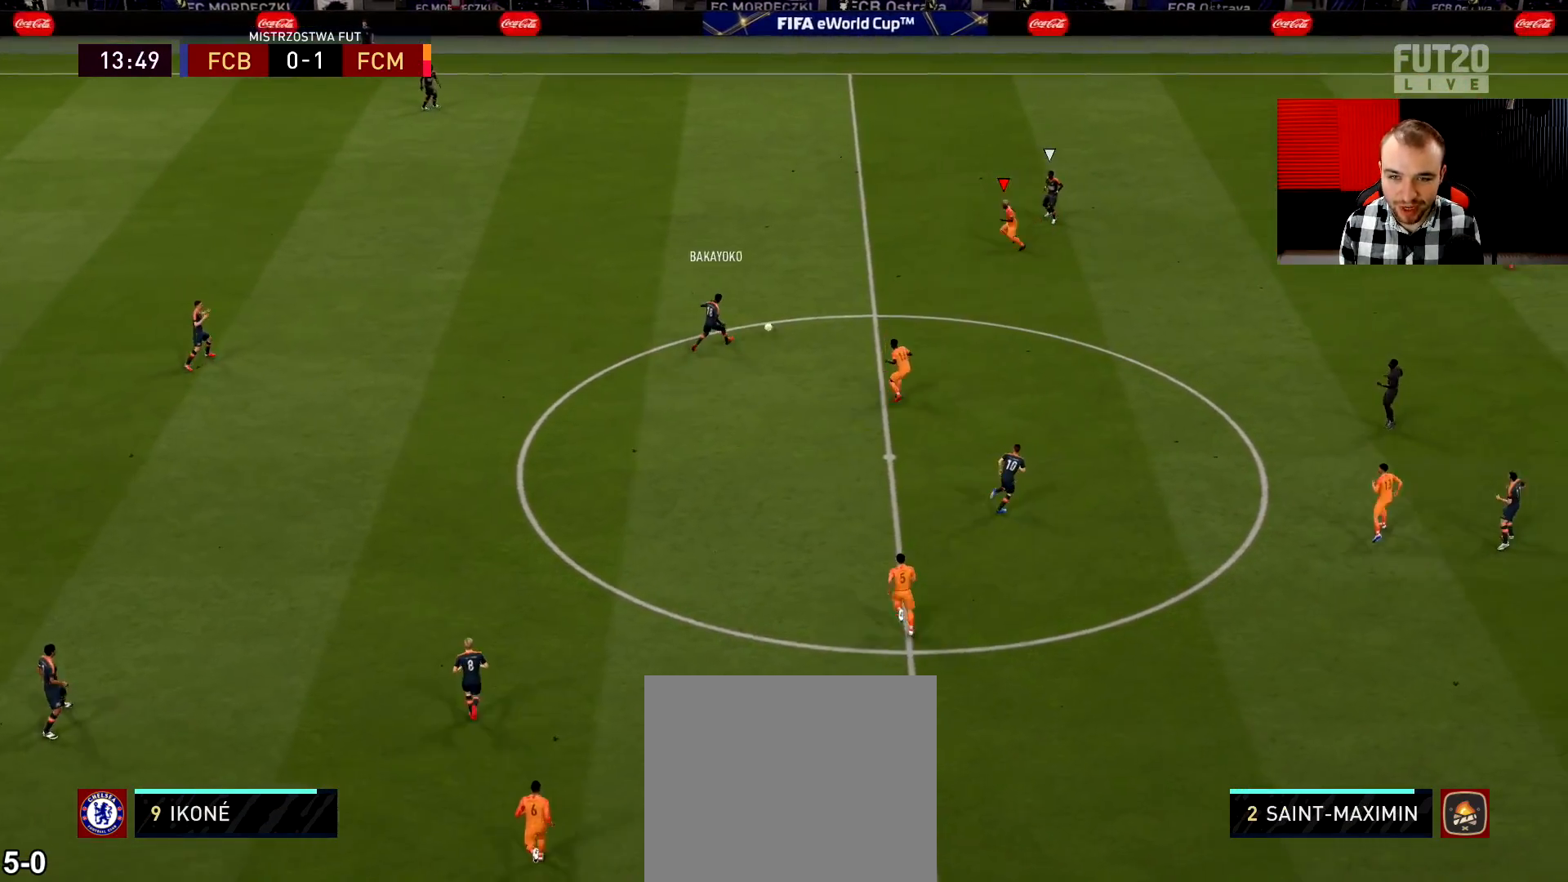
{"buttons": ["L2", "R2"], "left_stick": "down-right", "right_stick": "center", "events": [[33, "left_stick", "down-right"], [267, "R2", "down"], [384, "R1", "up"]]}
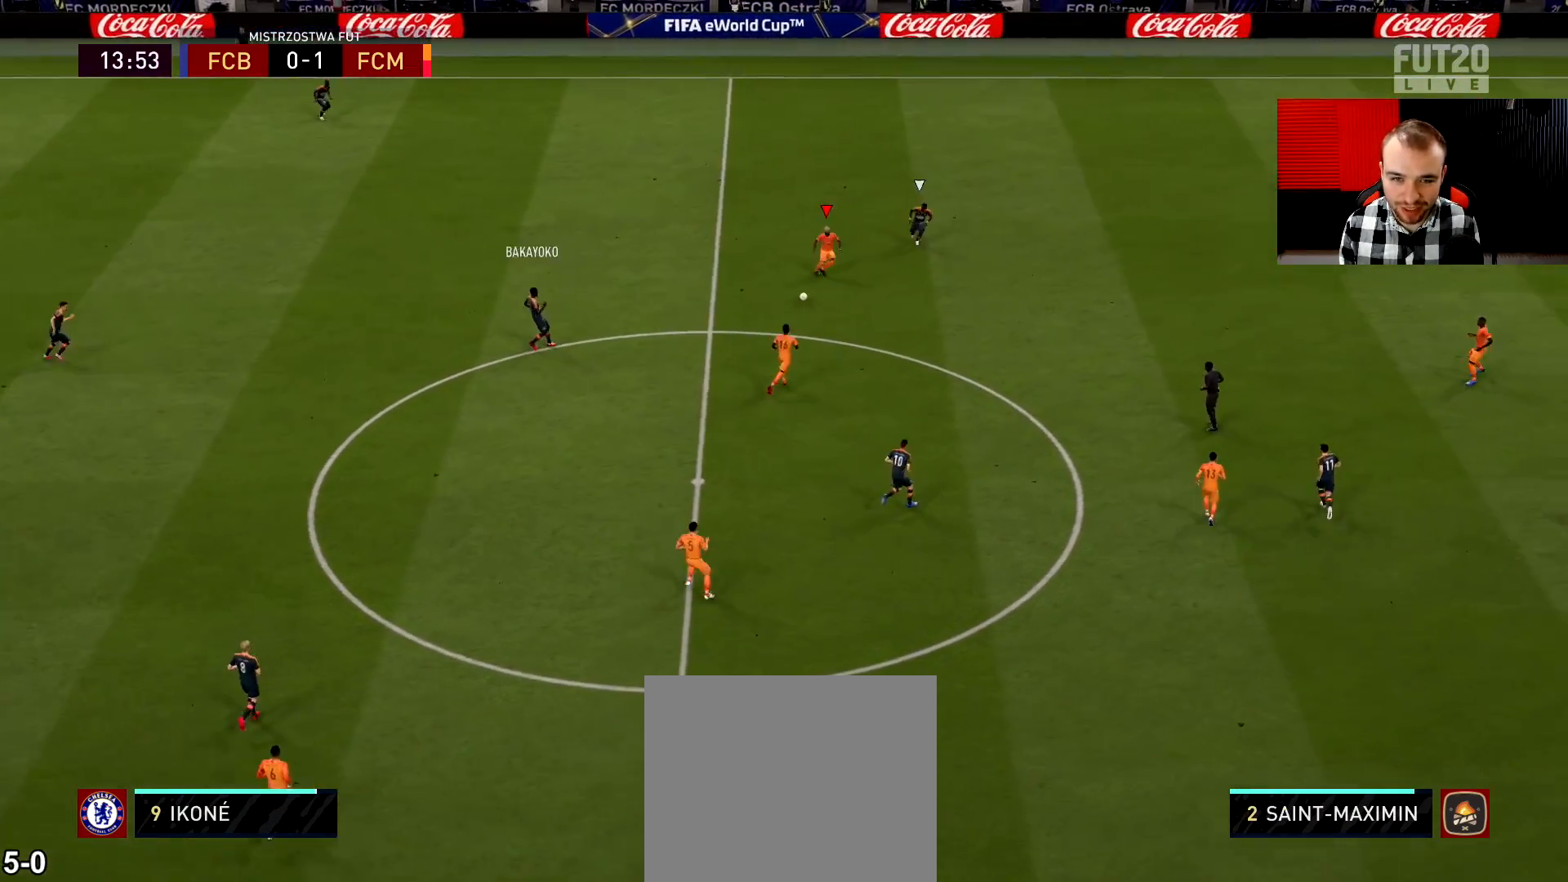
{"buttons": ["L3"], "left_stick": "down-left", "right_stick": "center", "events": [[34, "left_stick", "down-left"], [50, "R2", "up"], [167, "CROSS", "down"], [167, "L2", "up"], [234, "CROSS", "up"], [317, "L1", "down"], [334, "L3", "down"], [418, "L1", "up"]]}
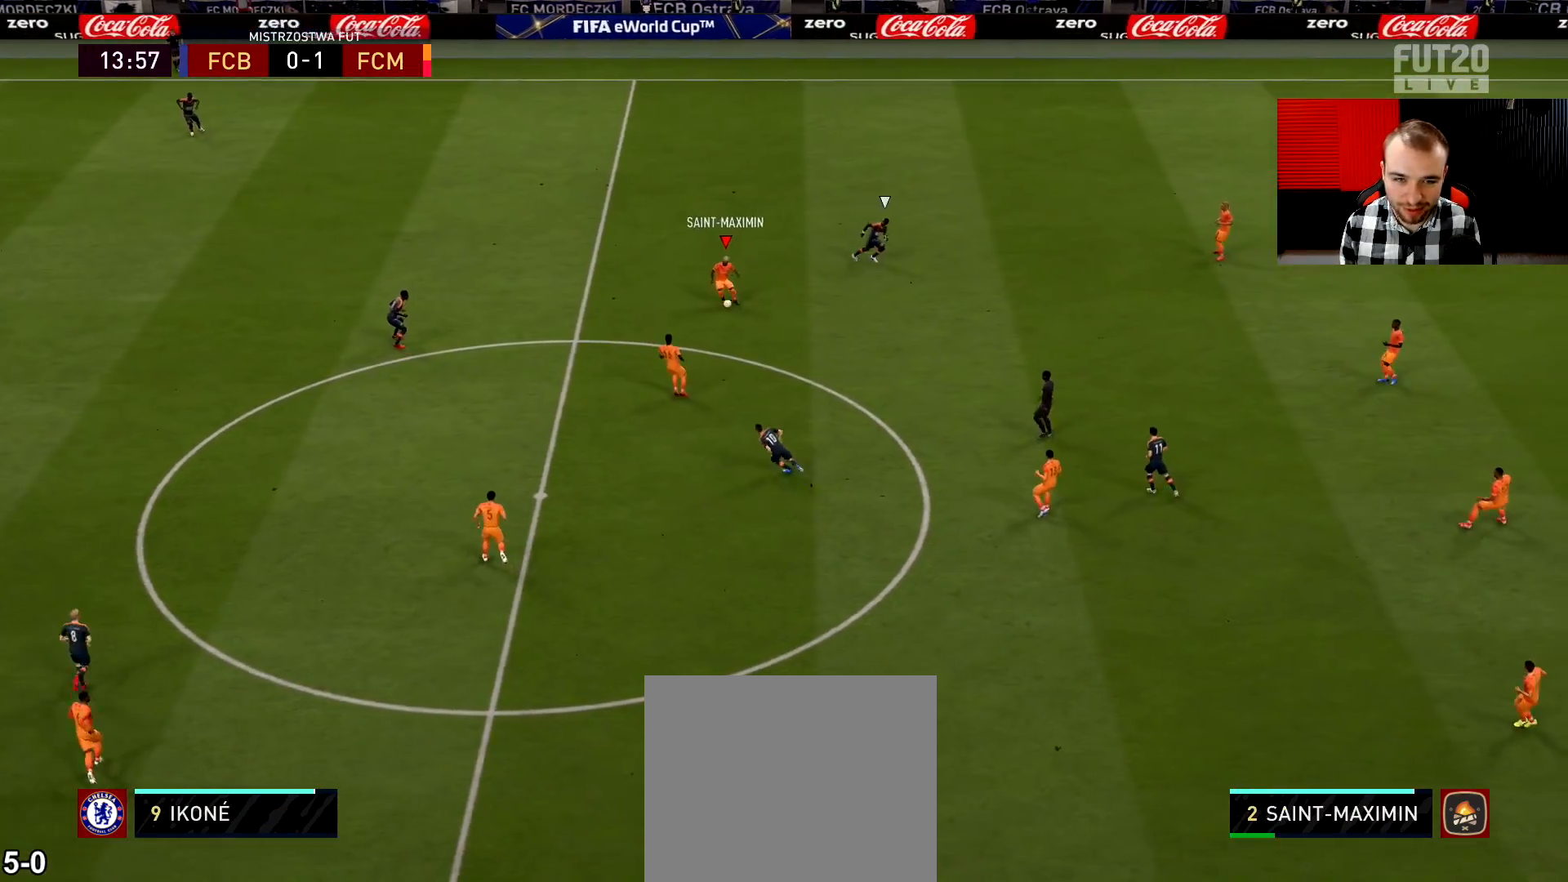
{"buttons": [], "left_stick": "up-left", "right_stick": "center", "events": [[67, "L2", "down"], [84, "left_stick", "left"], [150, "L3", "up"], [167, "L2", "up"], [217, "left_stick", "up-left"], [234, "L2", "down"], [234, "L3", "down"], [484, "L2", "up"], [501, "L3", "up"]]}
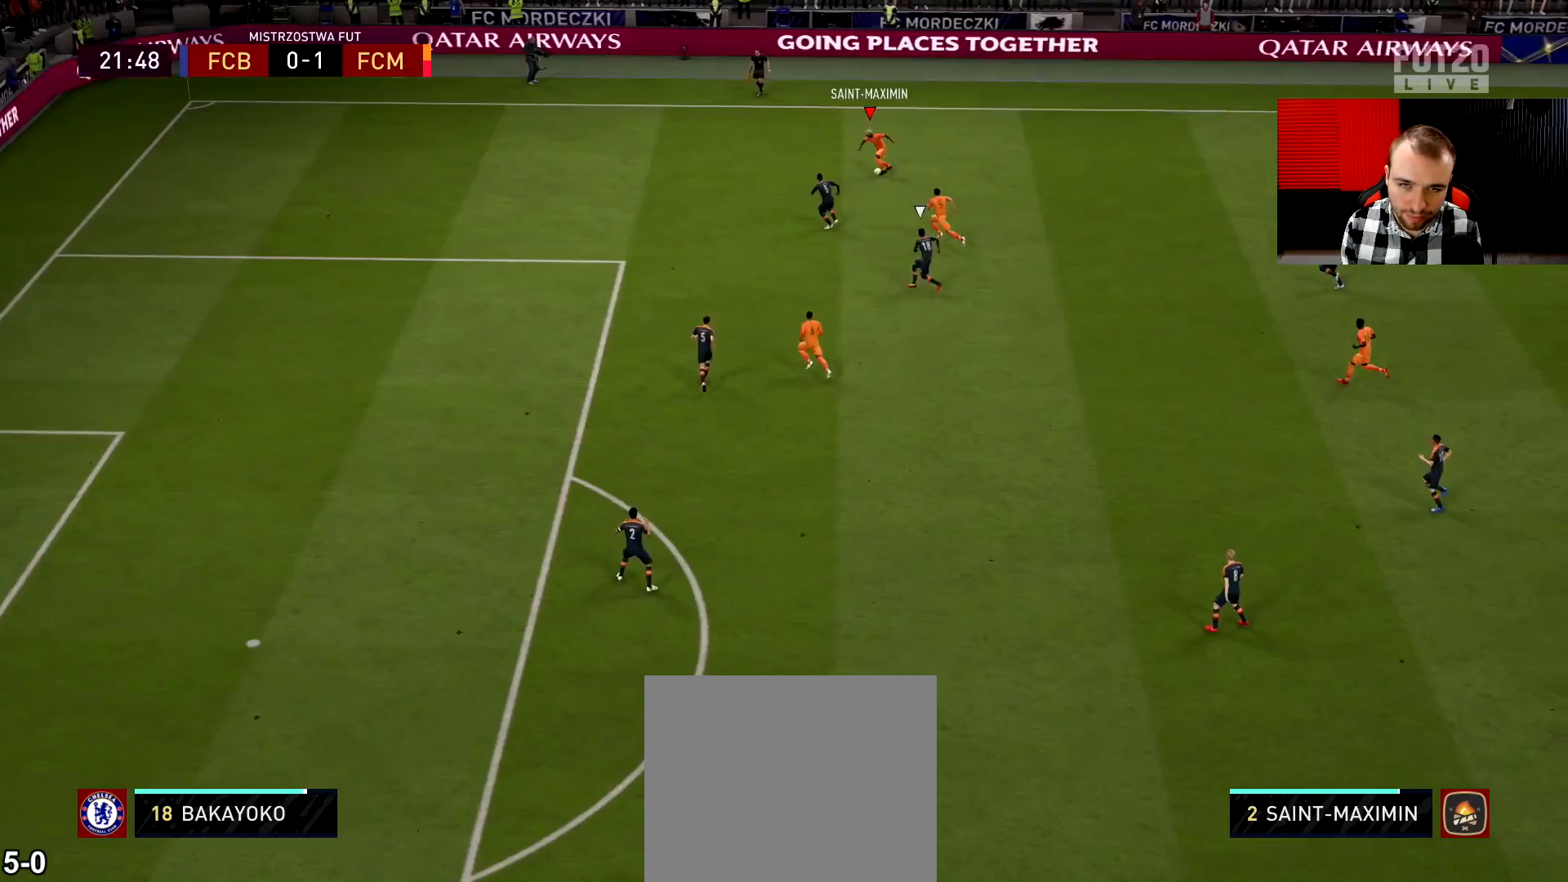
{"buttons": [], "left_stick": "right", "right_stick": "center", "events": [[150, "L1", "down"], [183, "left_stick", "right"], [350, "L1", "up"]]}
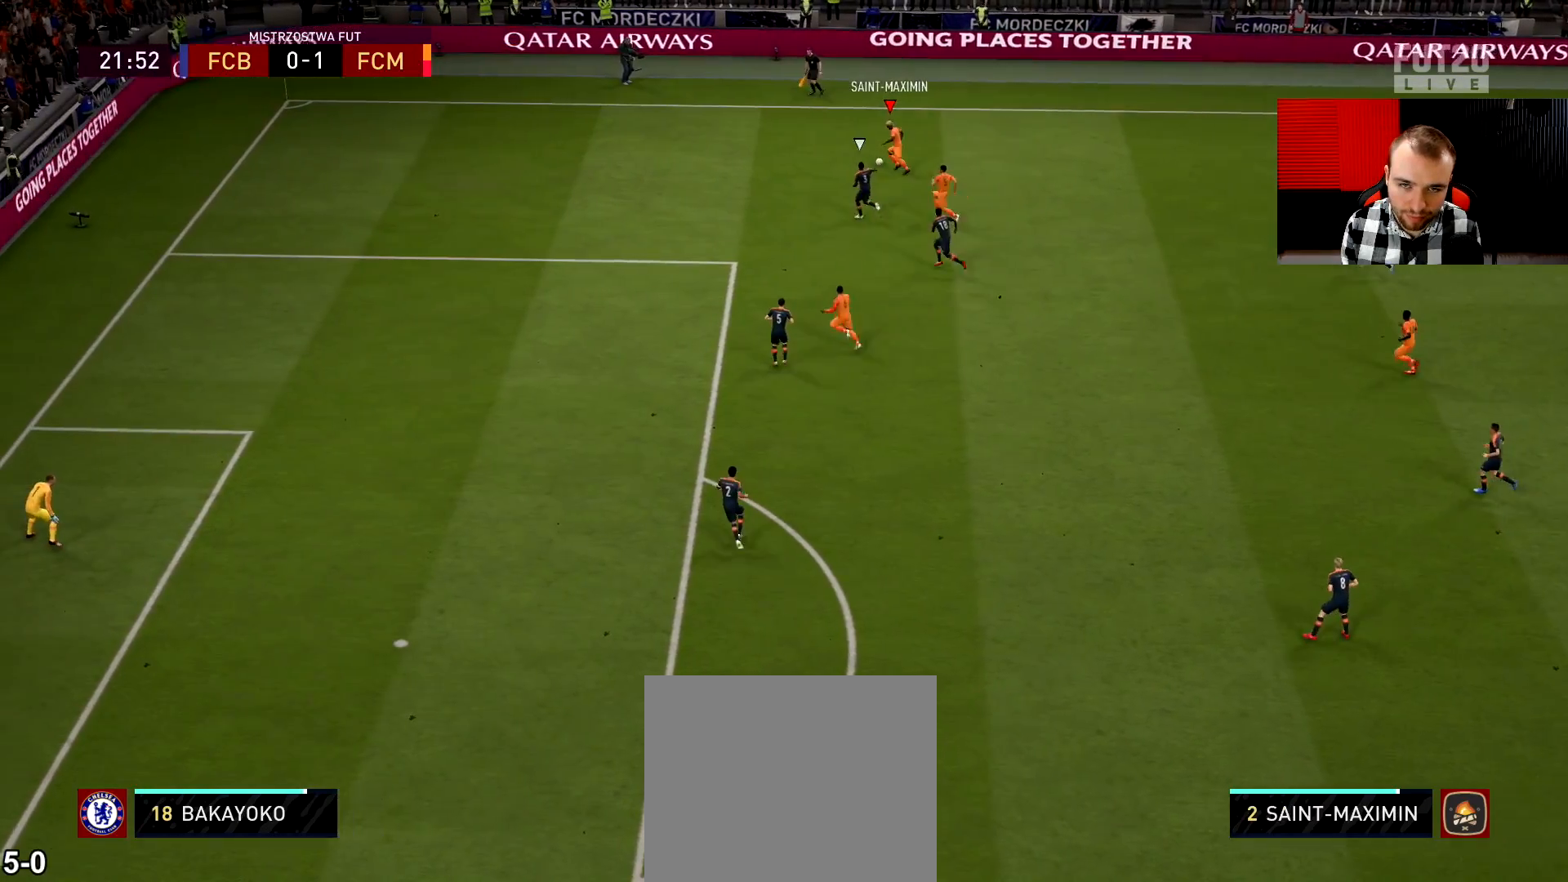
{"buttons": [], "left_stick": "down-right", "right_stick": "center", "events": [[34, "left_stick", "down-right"]]}
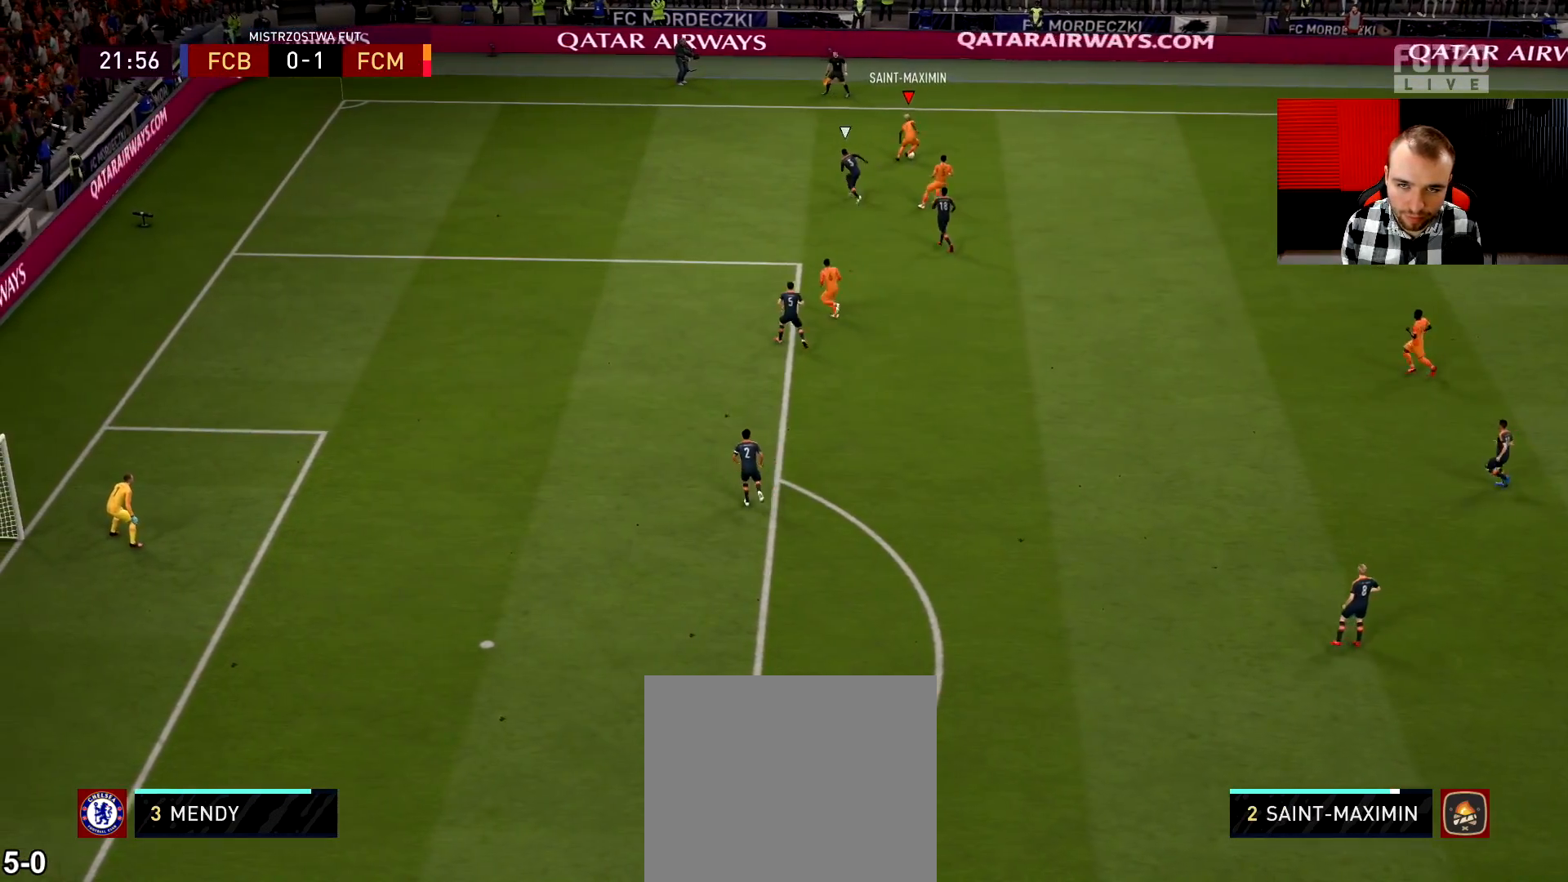
{"buttons": ["R2"], "left_stick": "down-right", "right_stick": "center", "events": [[117, "TRIANGLE", "down"], [283, "TRIANGLE", "up"], [333, "R2", "down"]]}
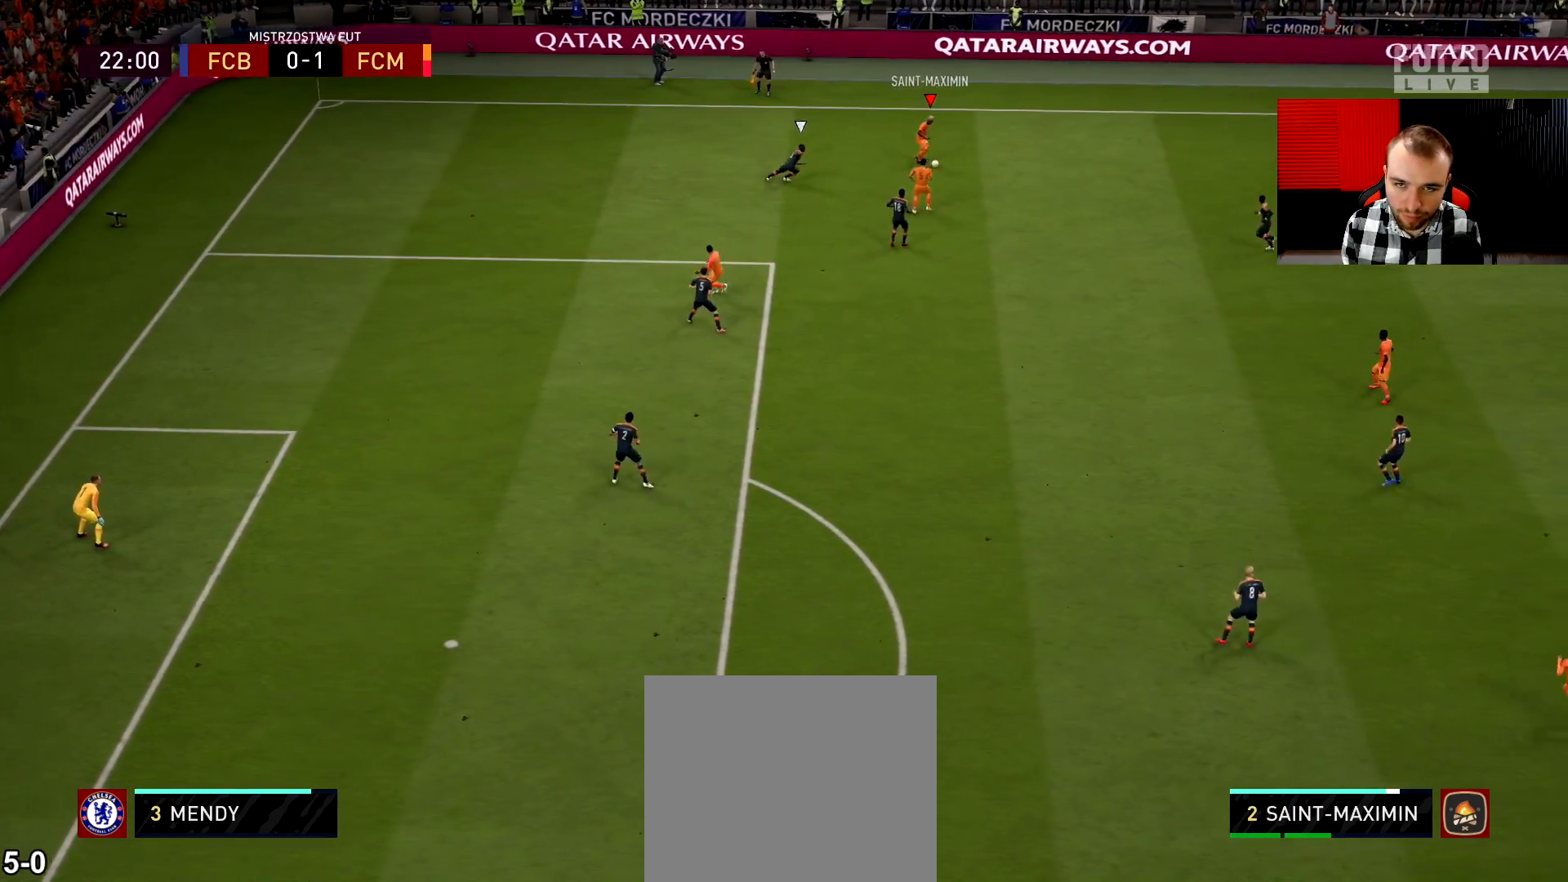
{"buttons": ["R2"], "left_stick": "up-left", "right_stick": "center", "events": [[17, "left_stick", "center"], [67, "left_stick", "up-left"]]}
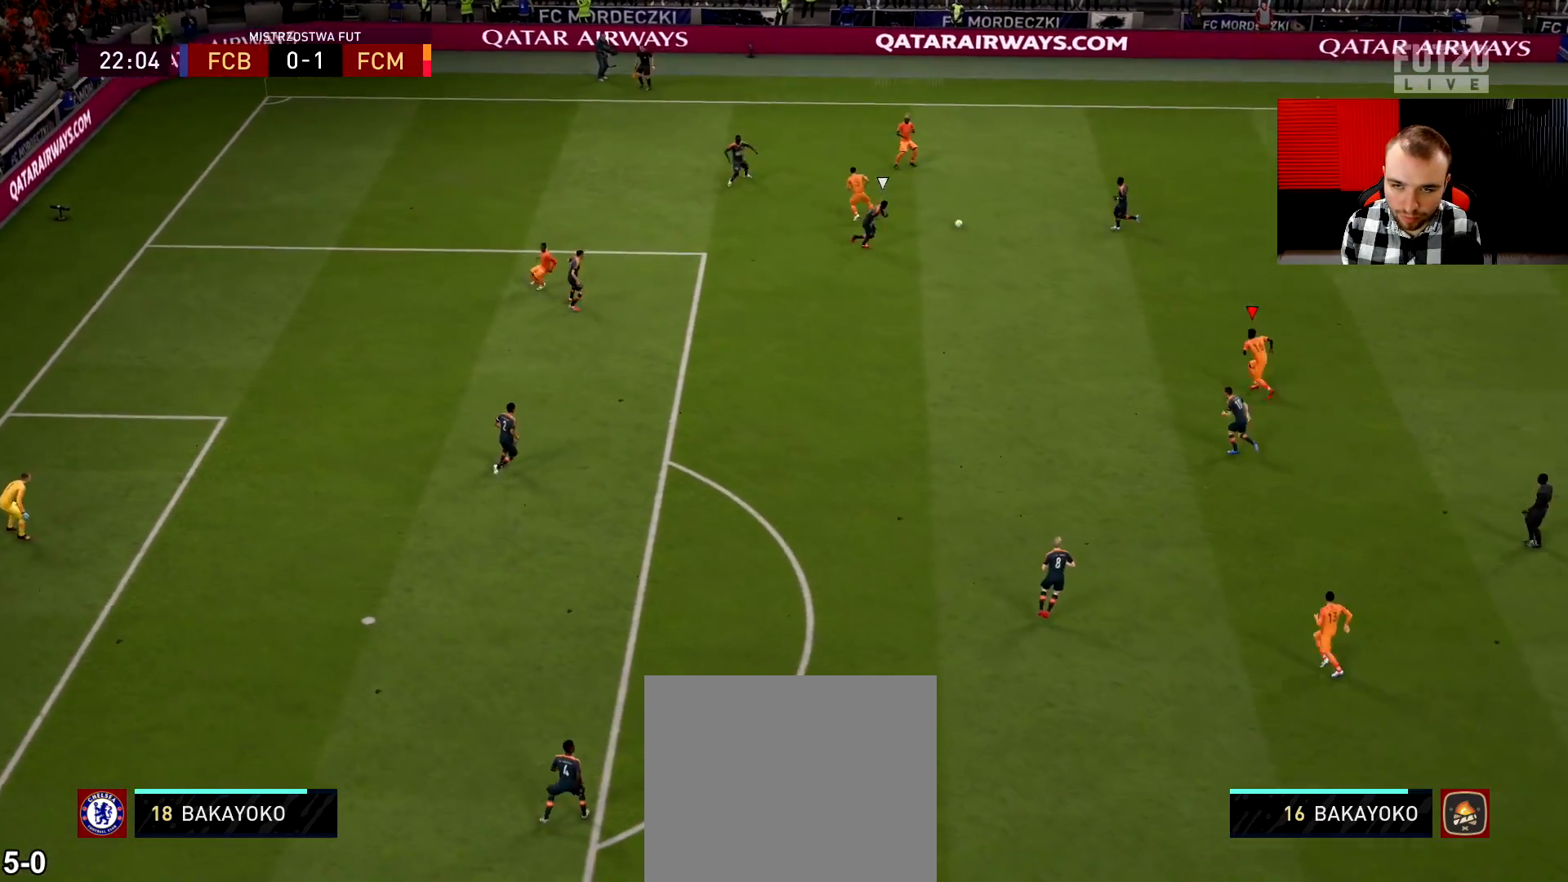
{"buttons": ["L2"], "left_stick": "right", "right_stick": "center", "events": [[250, "L2", "down"], [250, "R2", "up"], [283, "left_stick", "up-right"], [434, "left_stick", "right"]]}
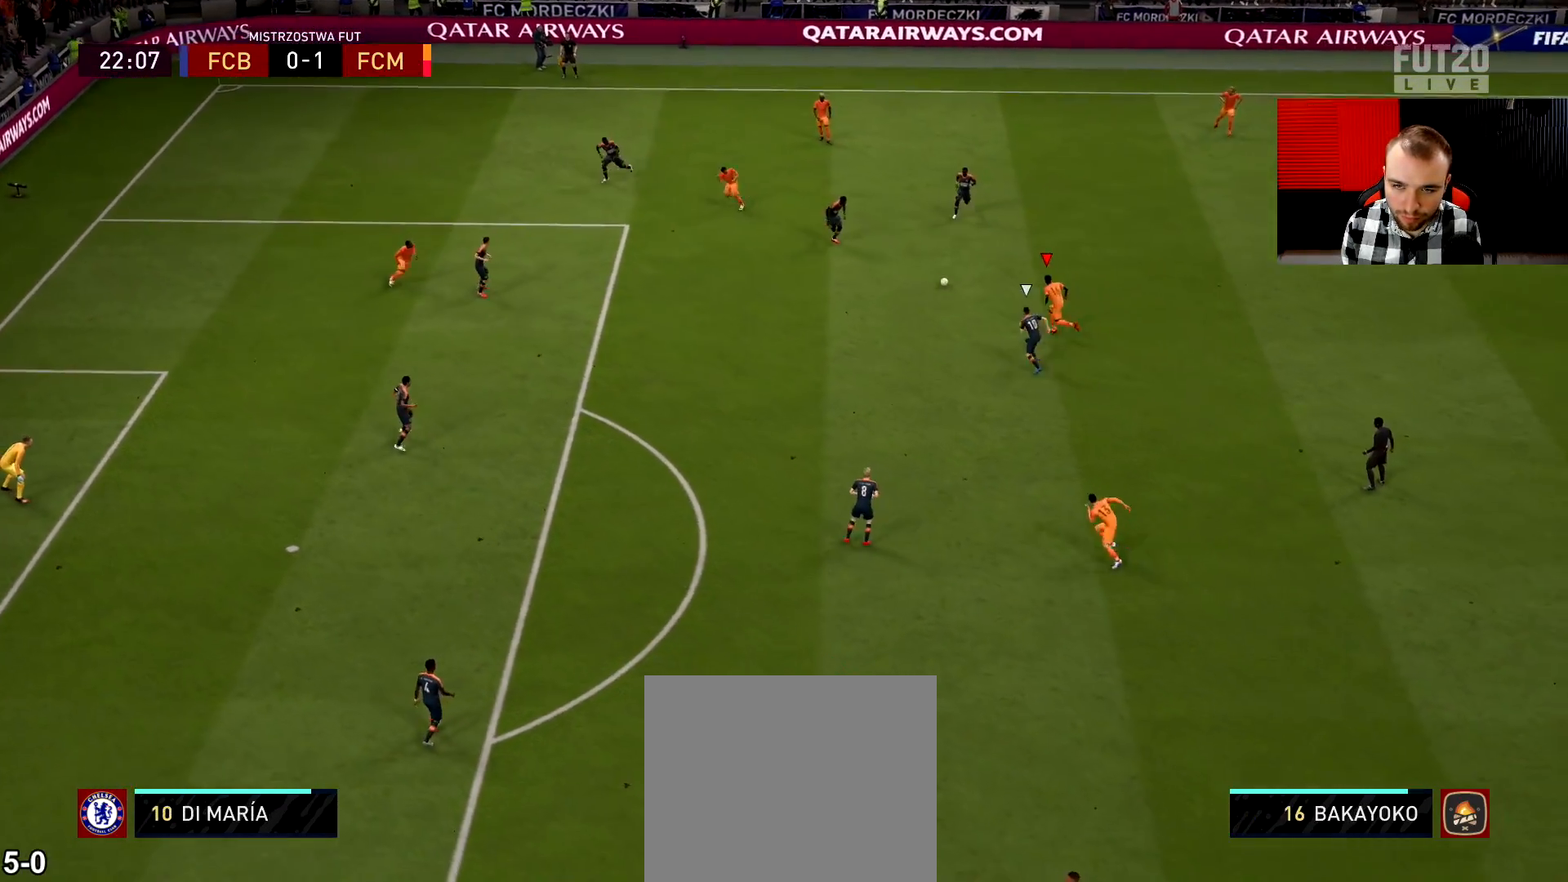
{"buttons": ["L2"], "left_stick": "right", "right_stick": "center", "events": []}
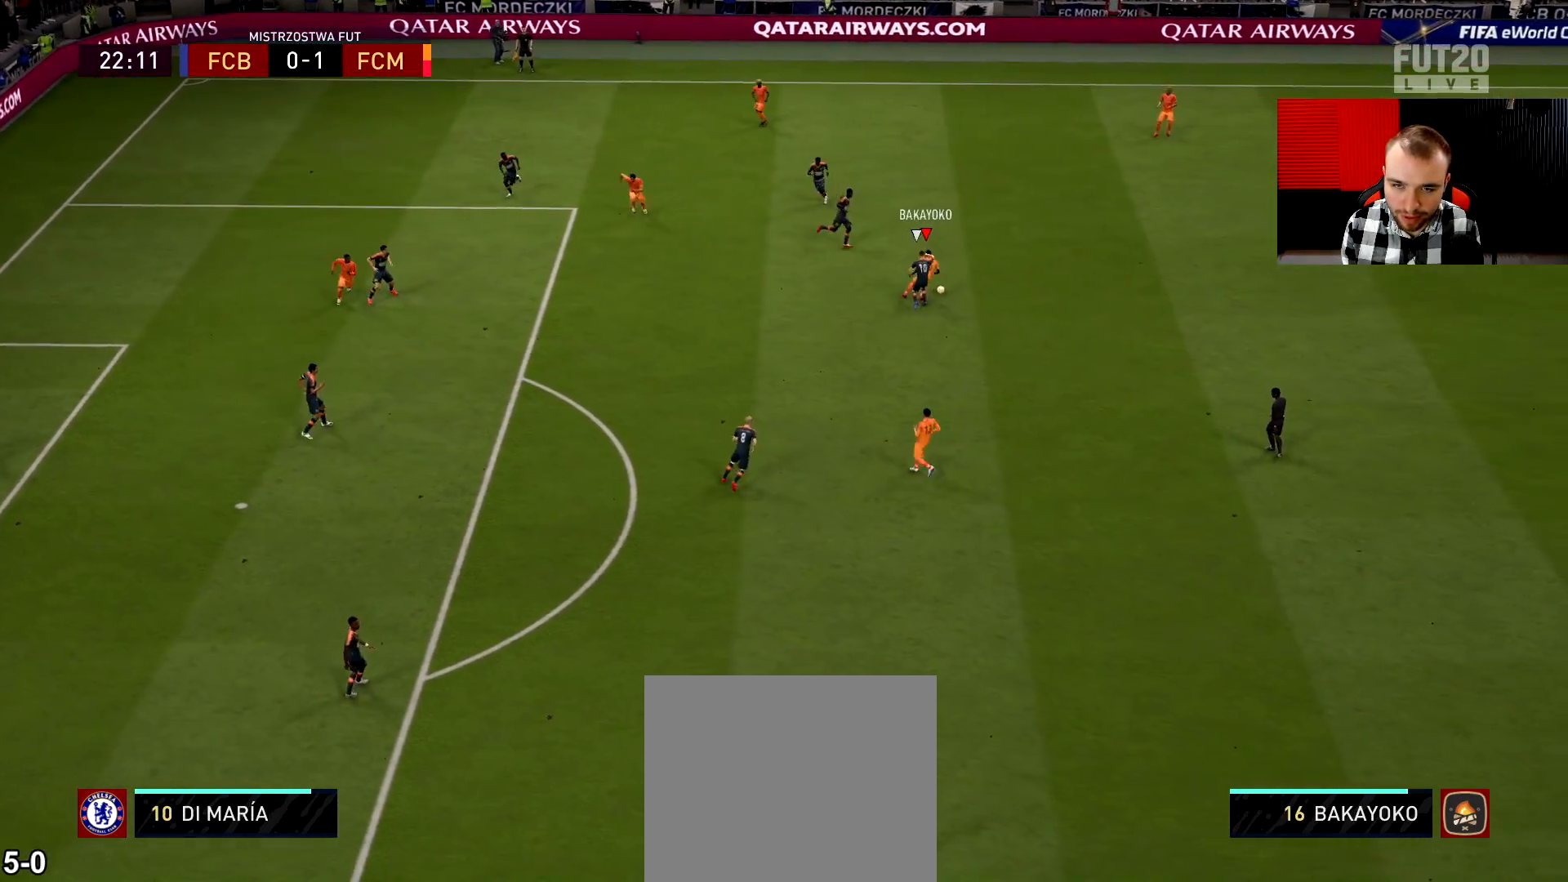
{"buttons": [], "left_stick": "up-right", "right_stick": "center", "events": [[350, "CROSS", "down"], [350, "L2", "up"], [383, "left_stick", "up-right"], [400, "CROSS", "up"]]}
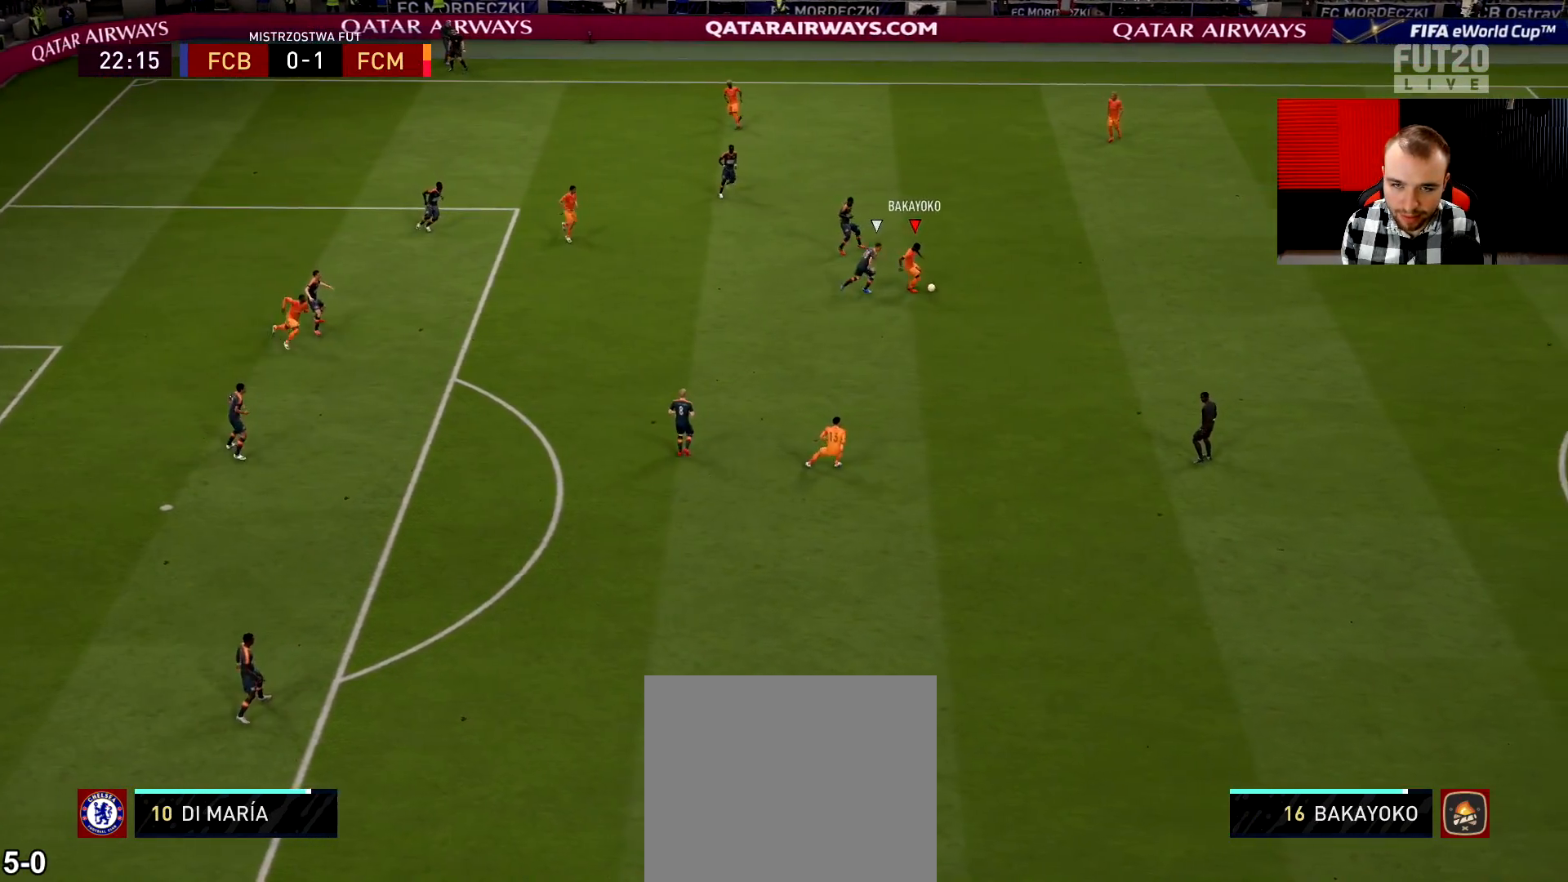
{"buttons": [], "left_stick": "left", "right_stick": "center", "events": [[150, "left_stick", "center"], [250, "left_stick", "down-left"], [417, "left_stick", "left"]]}
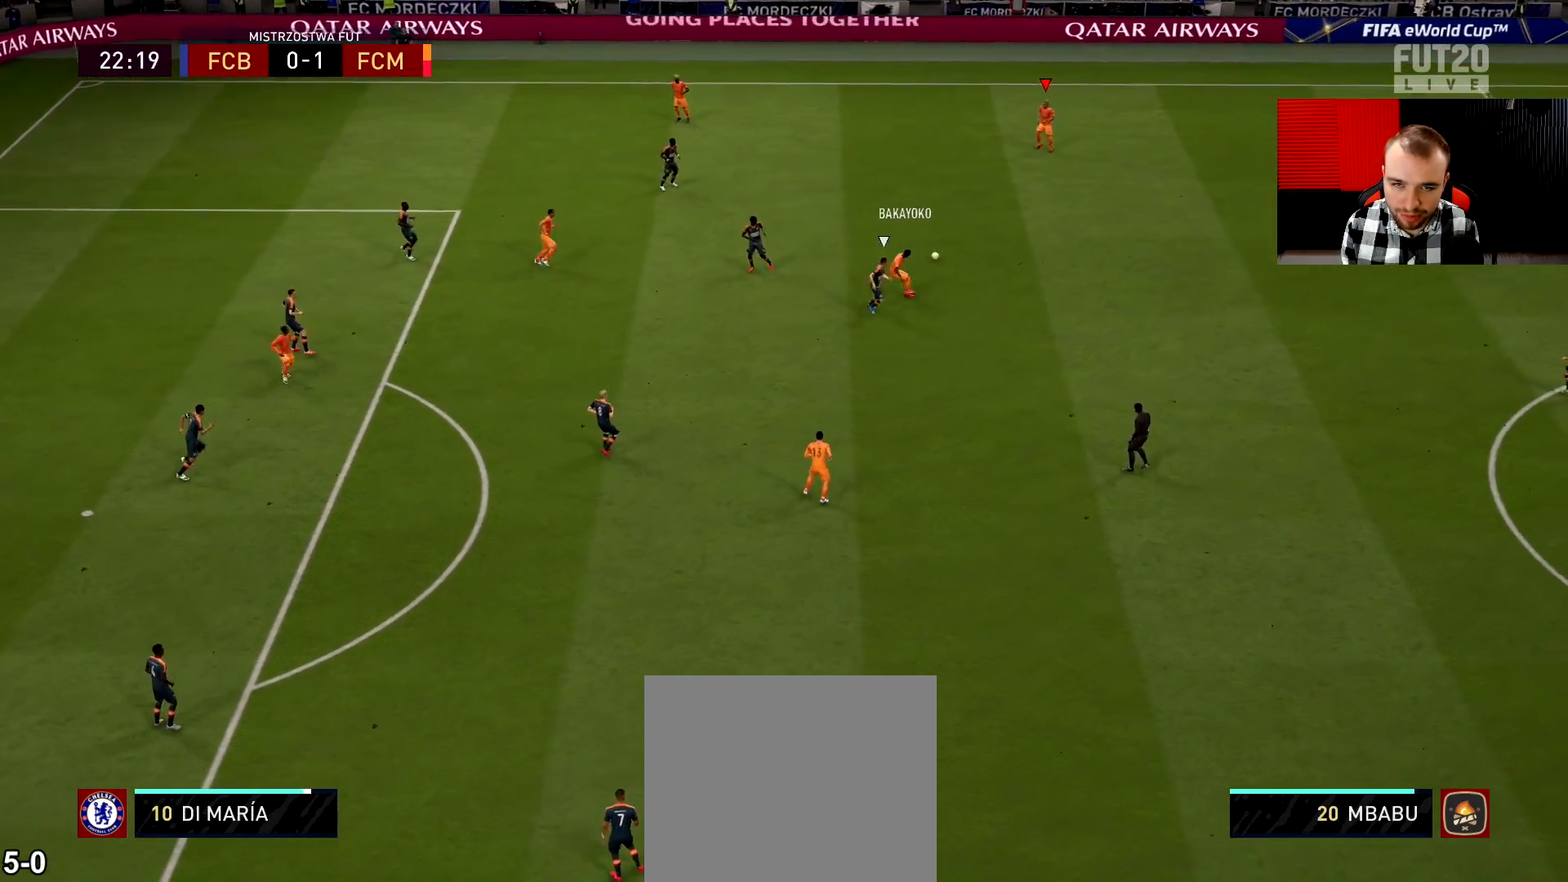
{"buttons": [], "left_stick": "center", "right_stick": "center", "events": [[150, "left_stick", "center"]]}